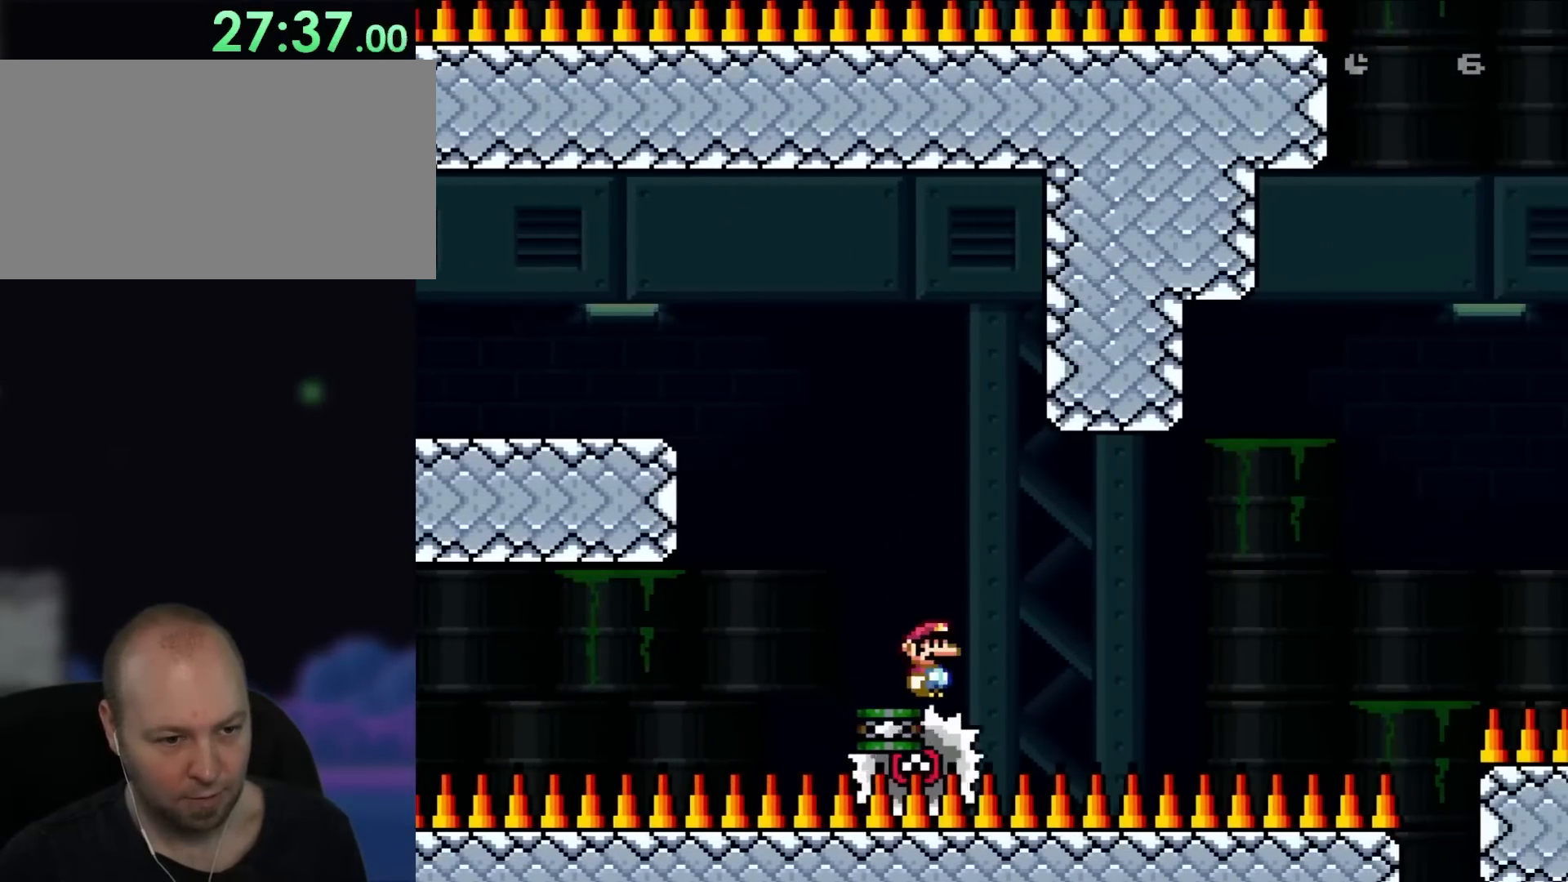
Gameplay with a controller (Nintendo layout); each line is a JSON object with the inputs held at the frame after it. "events" lists button and stick changes between this image and that frame as [ms after this image, input, new state], when the widget could be followed in between. Not read: L1 L3 R3.
{"buttons": ["X", "DPAD_RIGHT"], "events": [[33, "DPAD_RIGHT", "down"], [33, "DPAD_UP", "up"]]}
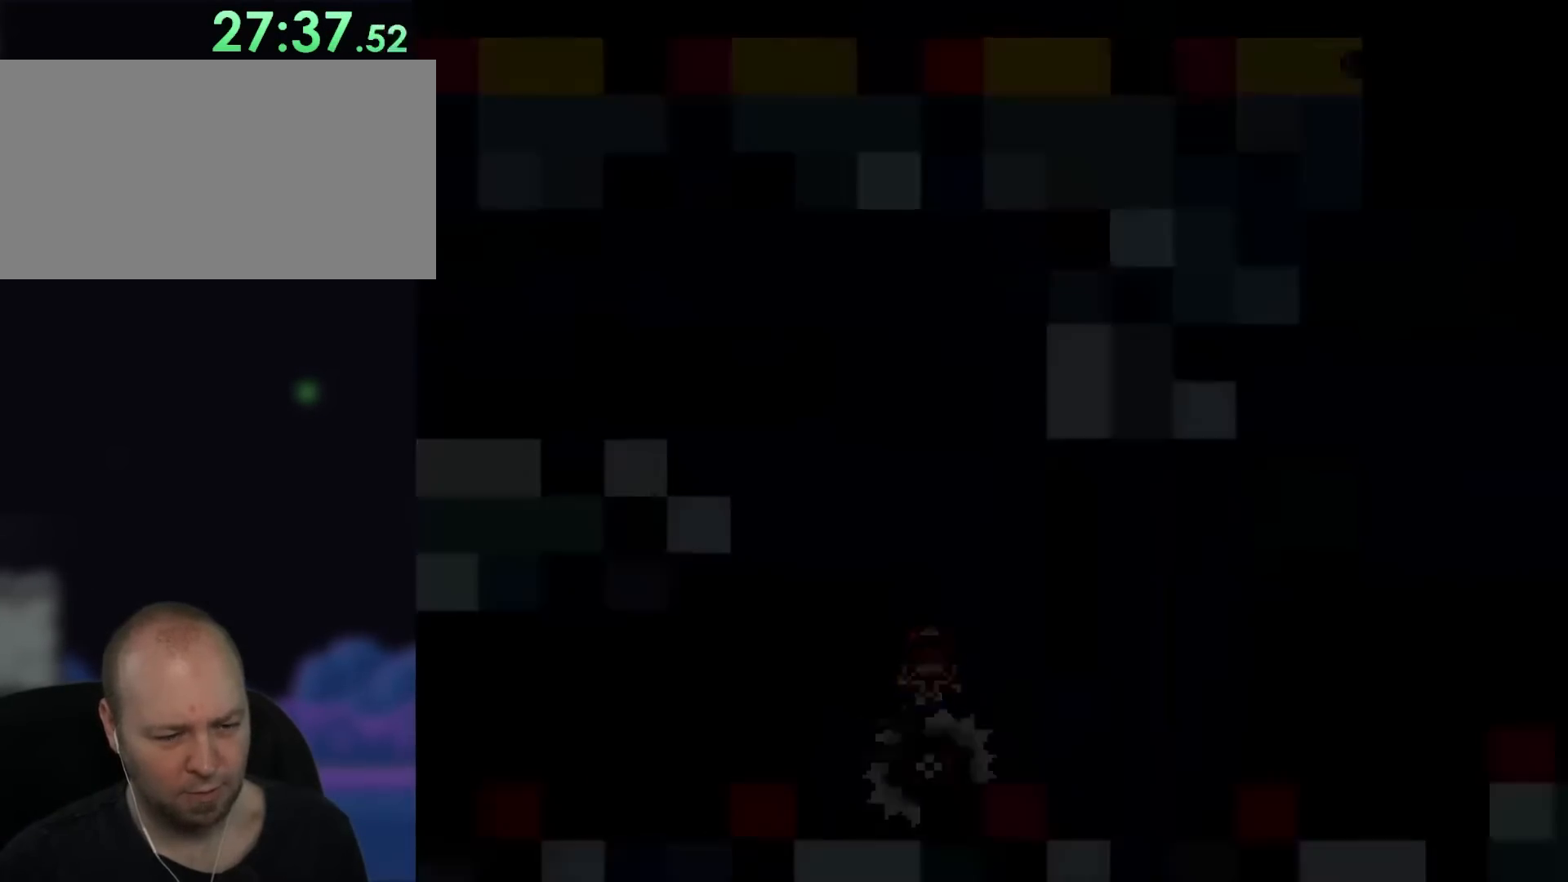
{"buttons": ["X", "DPAD_RIGHT"], "events": []}
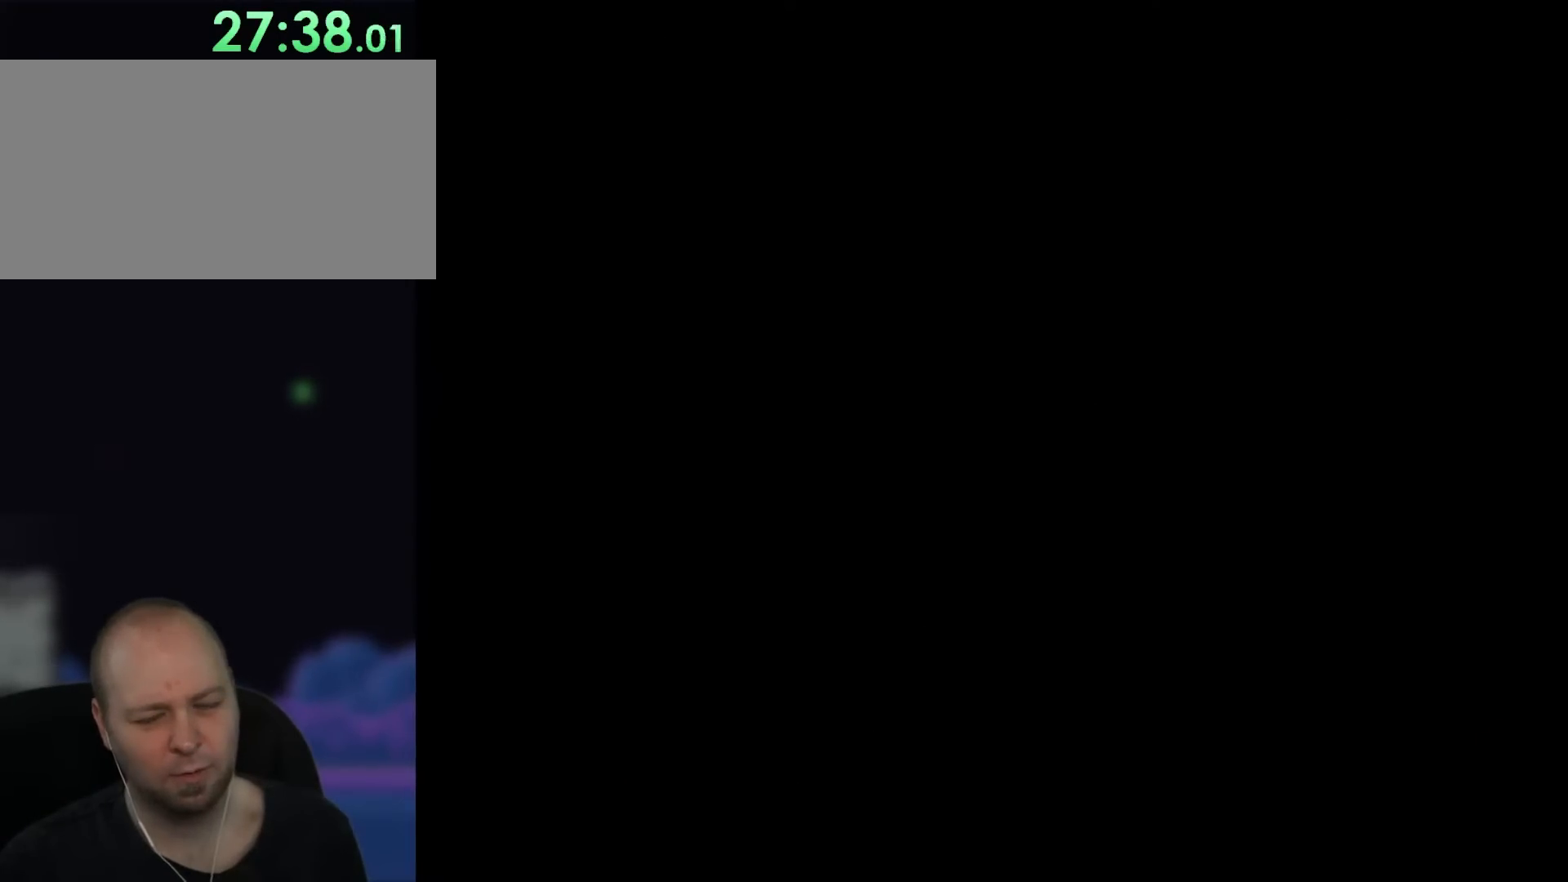
{"buttons": ["X"], "events": [[217, "DPAD_RIGHT", "up"]]}
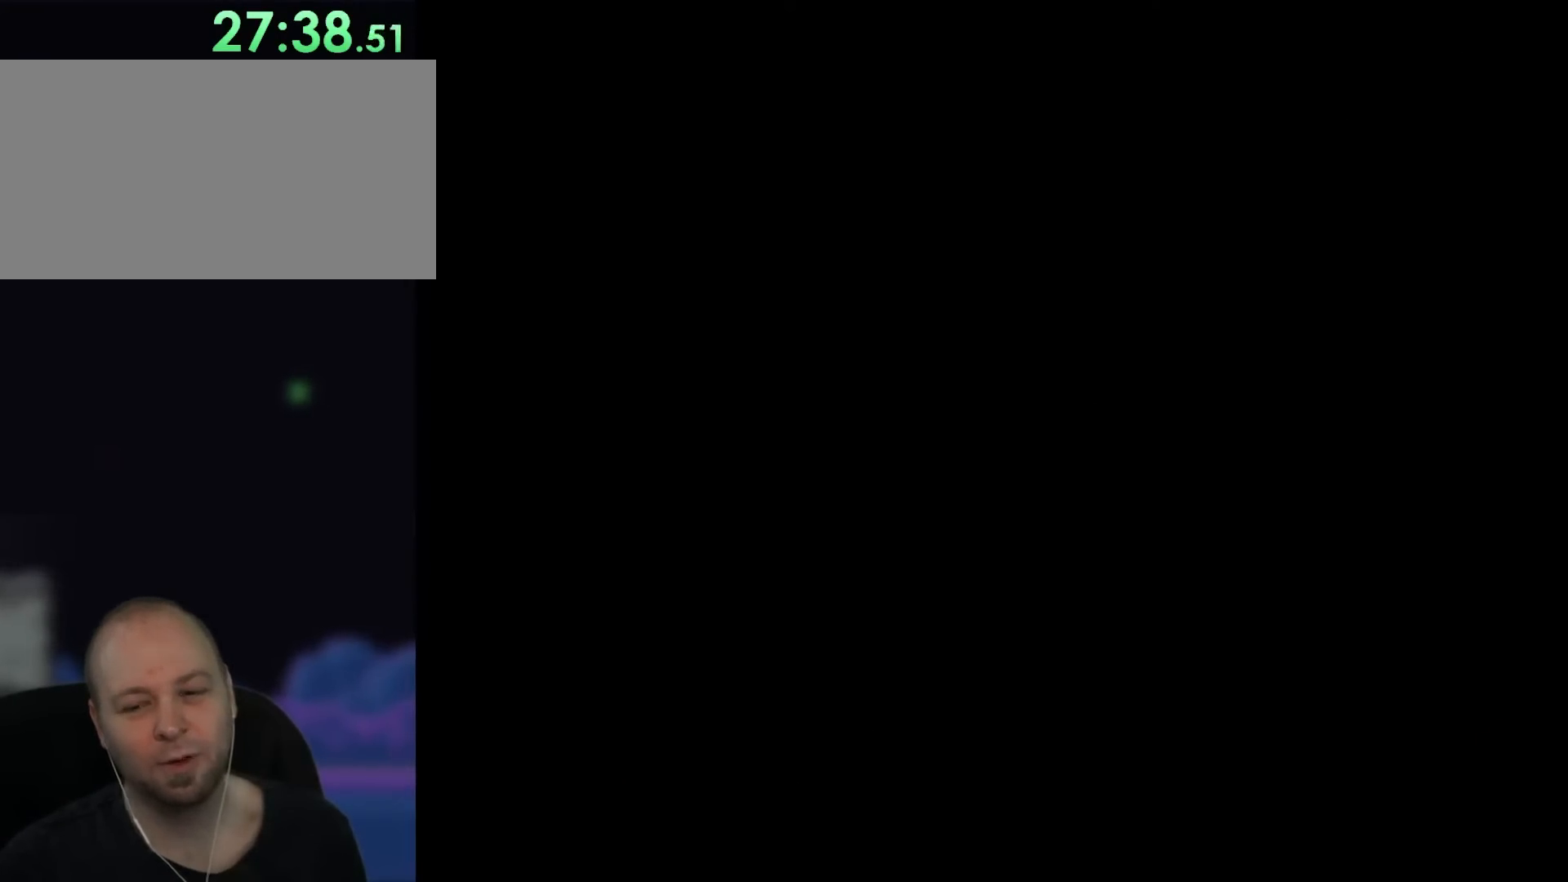
{"buttons": ["X", "DPAD_RIGHT"], "events": [[50, "DPAD_RIGHT", "down"], [67, "Y", "down"], [217, "X", "up"], [267, "Y", "up"], [300, "X", "down"]]}
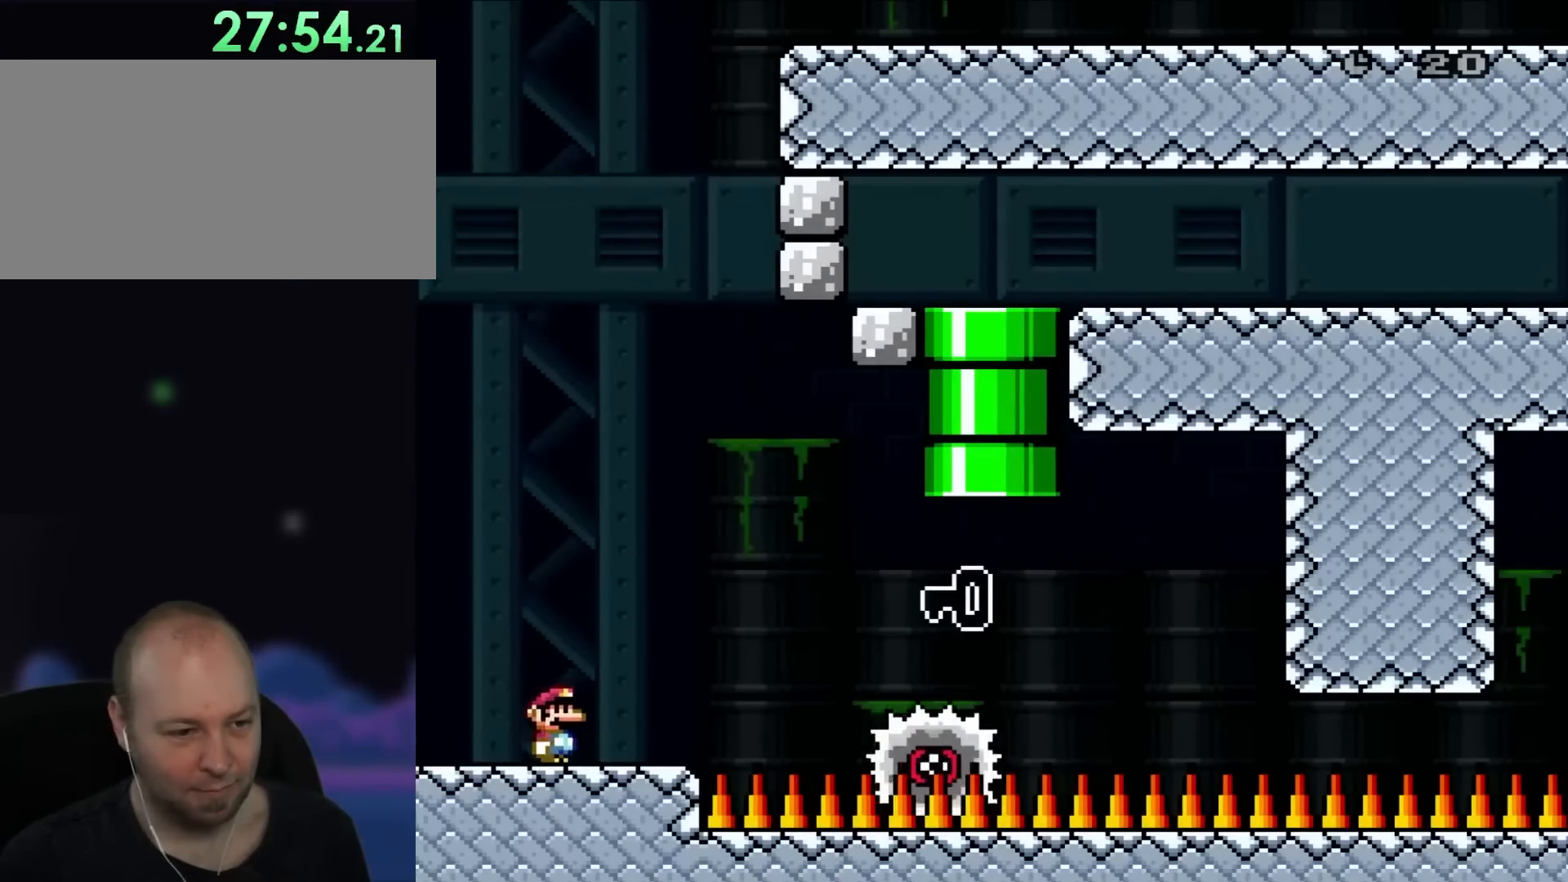
{"buttons": ["A", "X", "DPAD_LEFT"], "events": [[333, "A", "down"], [450, "DPAD_LEFT", "down"], [450, "DPAD_RIGHT", "up"]]}
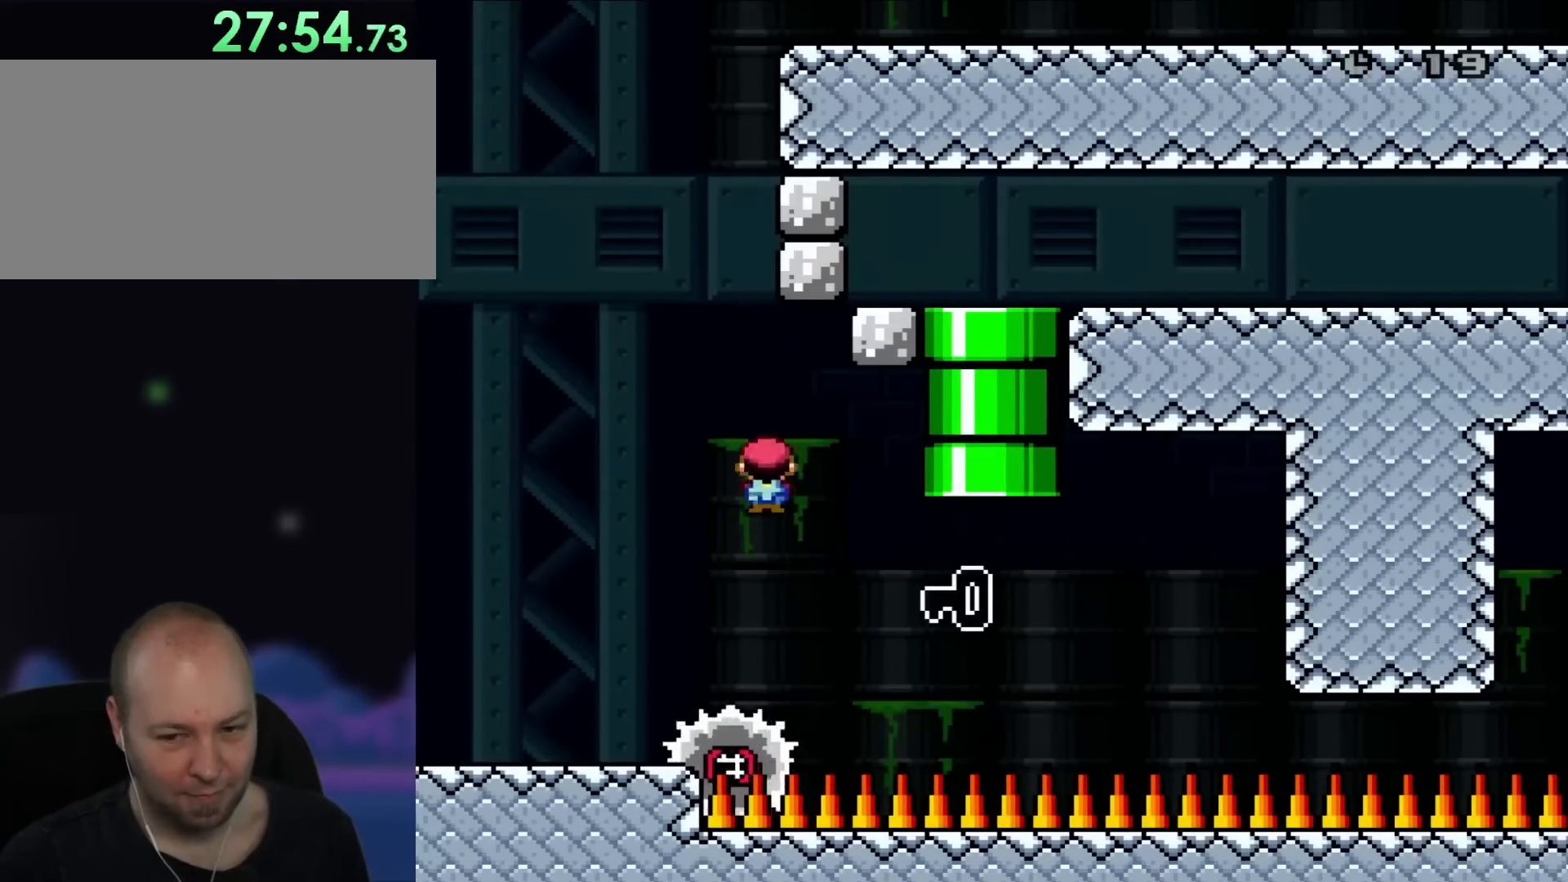
{"buttons": ["A", "X", "DPAD_RIGHT"], "events": [[150, "DPAD_LEFT", "up"], [183, "DPAD_RIGHT", "down"], [383, "DPAD_RIGHT", "up"], [483, "DPAD_RIGHT", "down"]]}
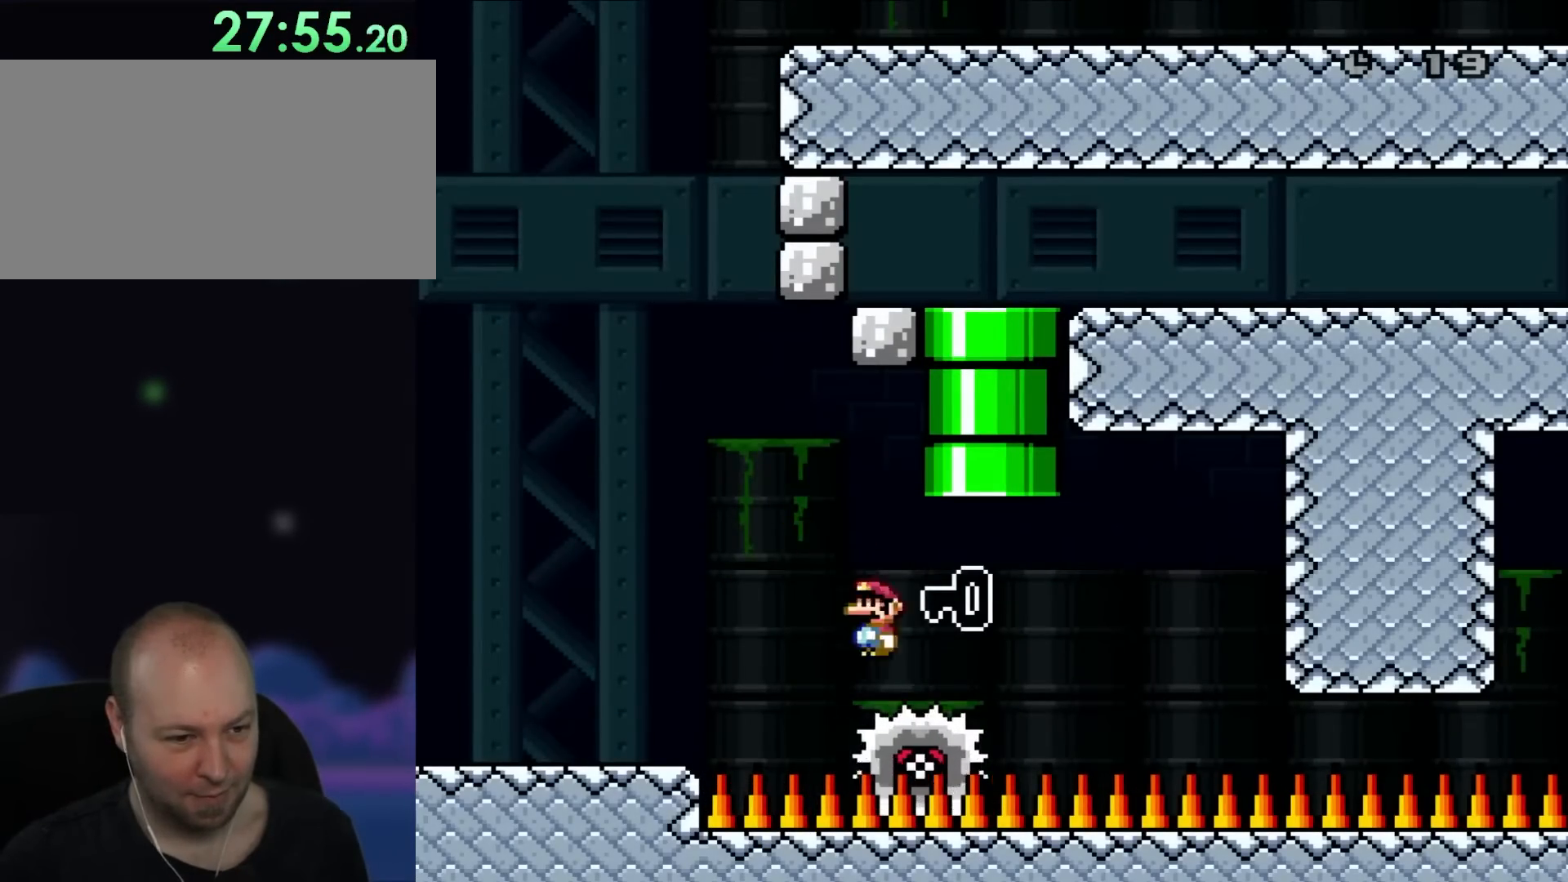
{"buttons": ["A", "X", "DPAD_RIGHT"], "events": [[183, "DPAD_UP", "down"], [267, "DPAD_RIGHT", "up"], [300, "DPAD_LEFT", "down"], [433, "DPAD_LEFT", "up"], [450, "DPAD_RIGHT", "down"], [500, "DPAD_UP", "up"]]}
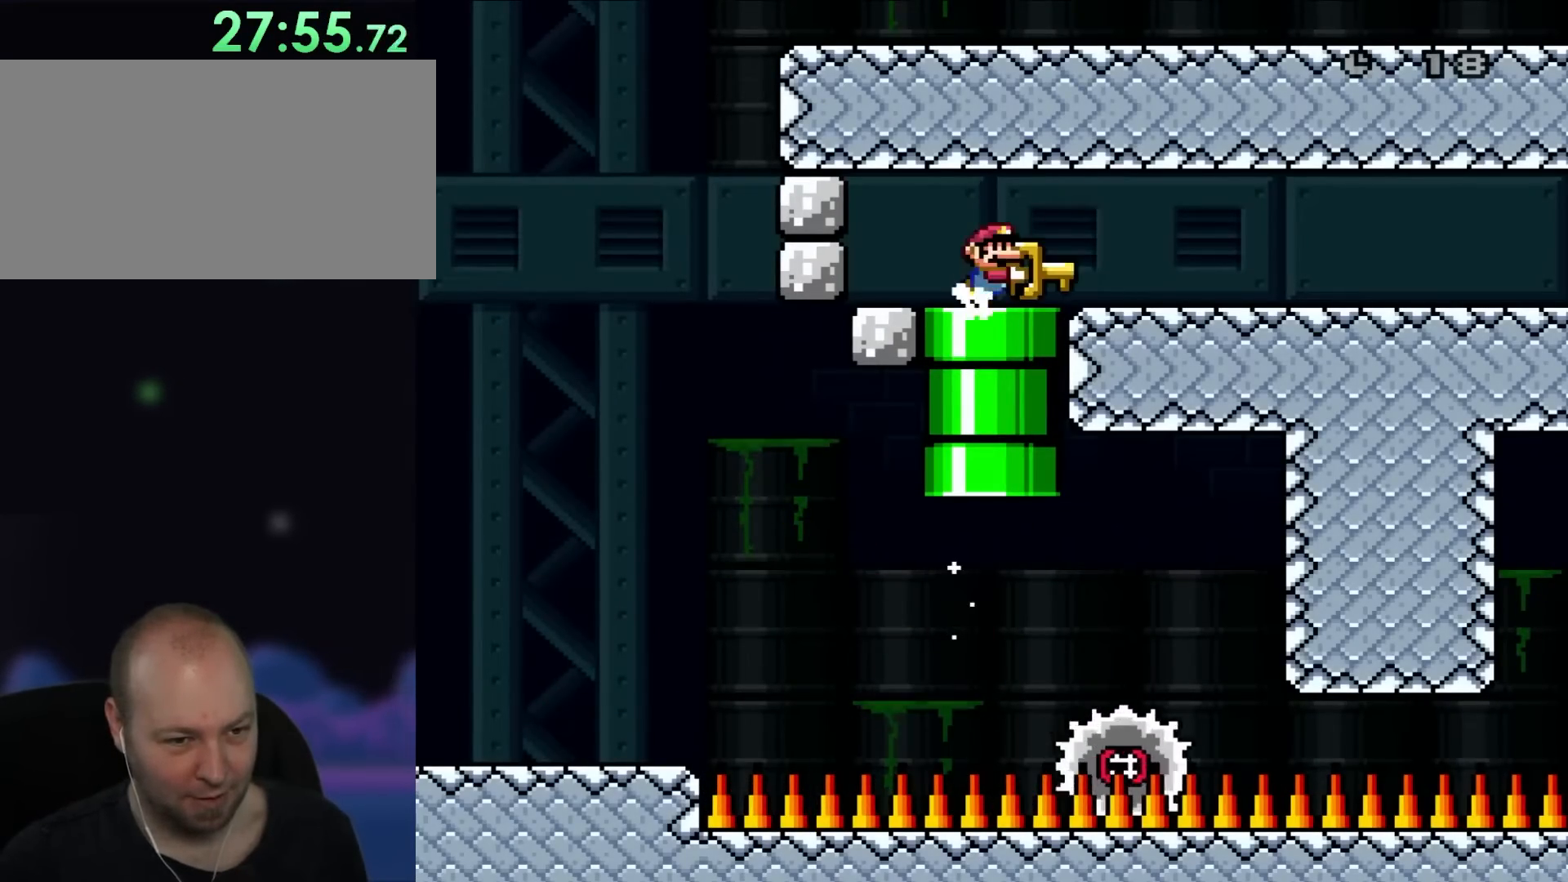
{"buttons": ["Y", "DPAD_RIGHT"], "events": [[67, "DPAD_RIGHT", "up"], [133, "DPAD_RIGHT", "down"], [150, "A", "up"], [333, "Y", "down"], [367, "X", "up"]]}
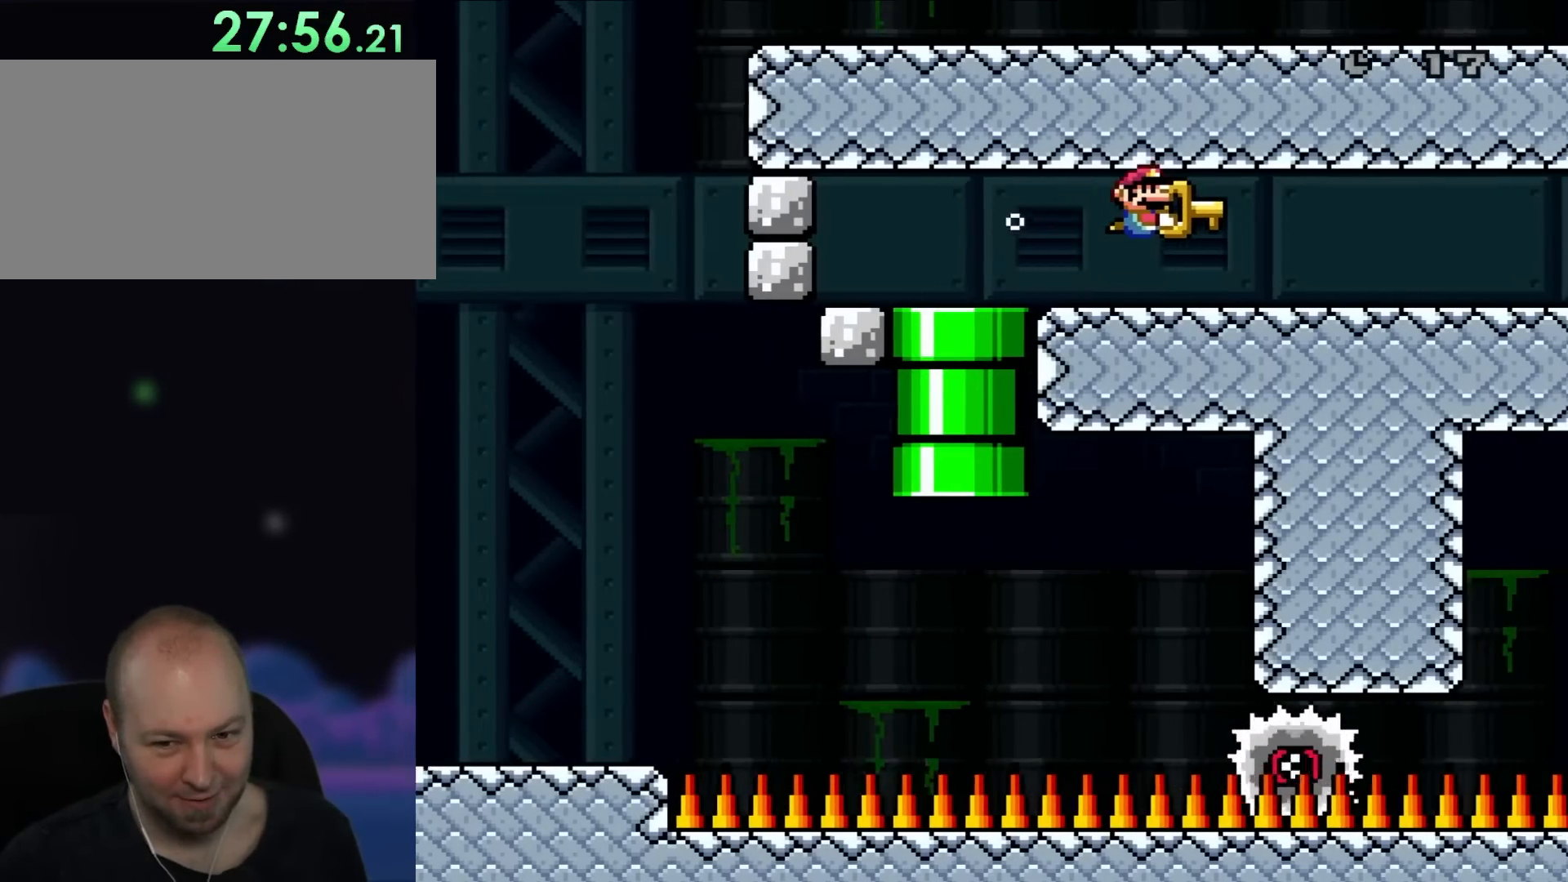
{"buttons": ["Y", "DPAD_RIGHT"], "events": []}
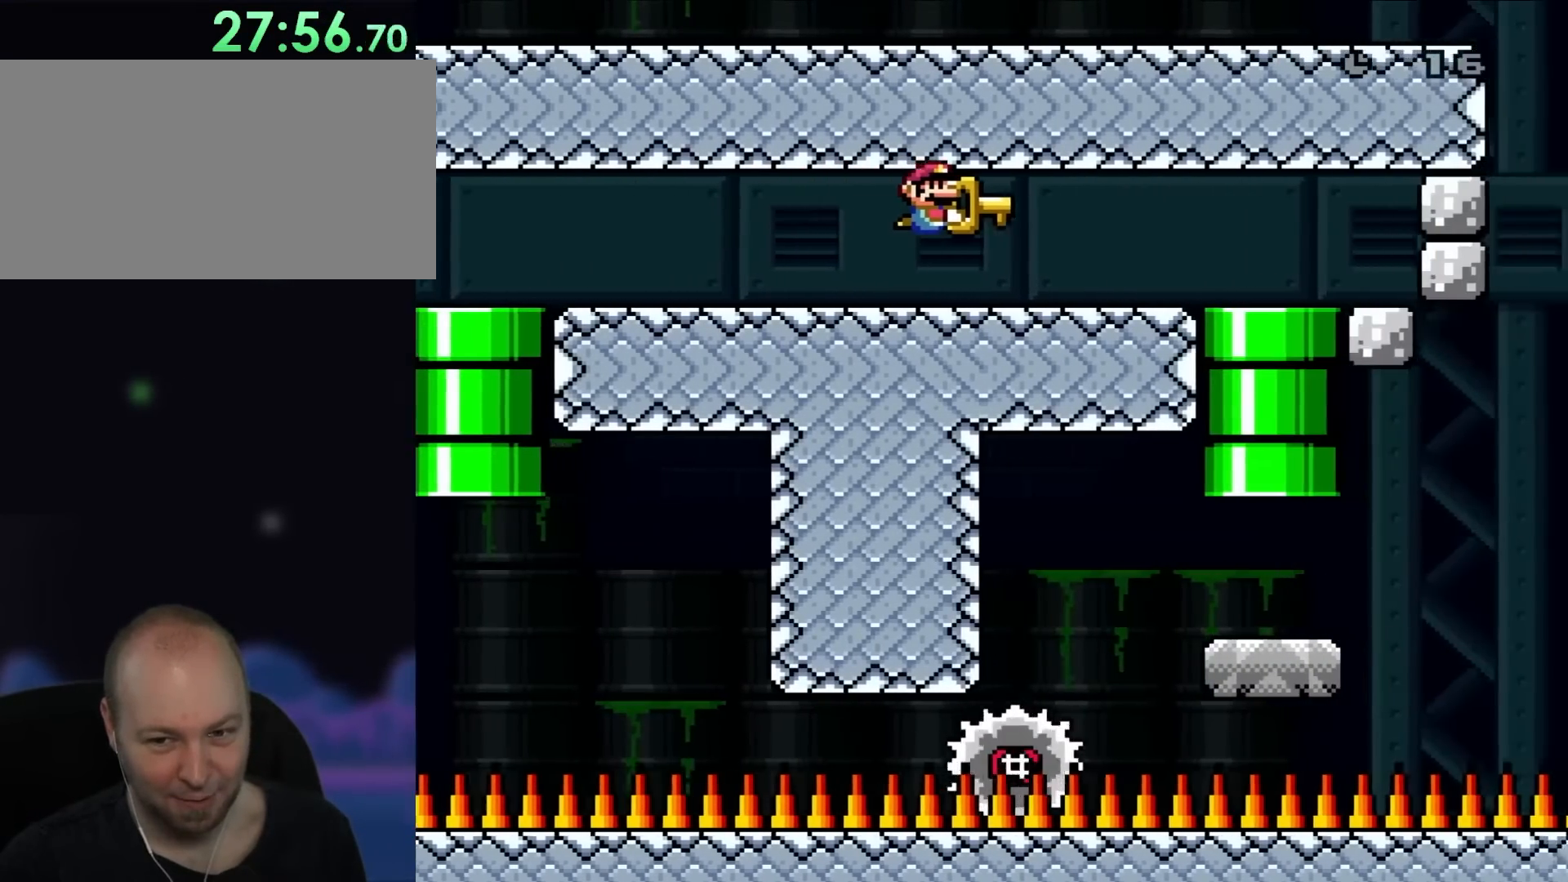
{"buttons": ["Y", "DPAD_DOWN", "DPAD_RIGHT"], "events": [[467, "DPAD_DOWN", "down"]]}
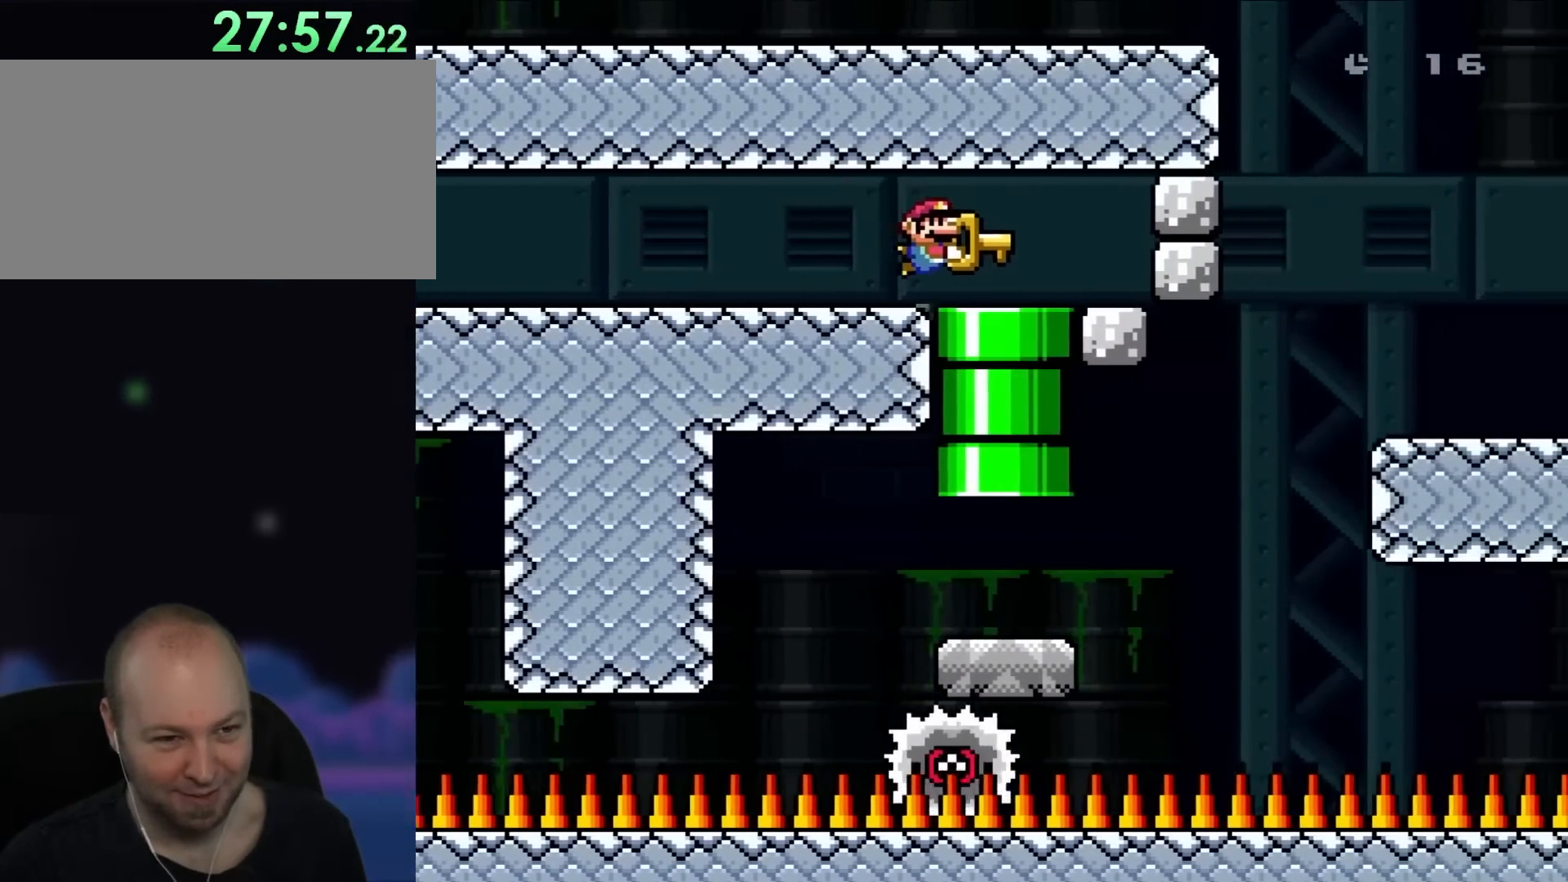
{"buttons": ["Y", "DPAD_DOWN"], "events": [[250, "DPAD_RIGHT", "up"], [333, "DPAD_LEFT", "down"], [450, "DPAD_LEFT", "up"]]}
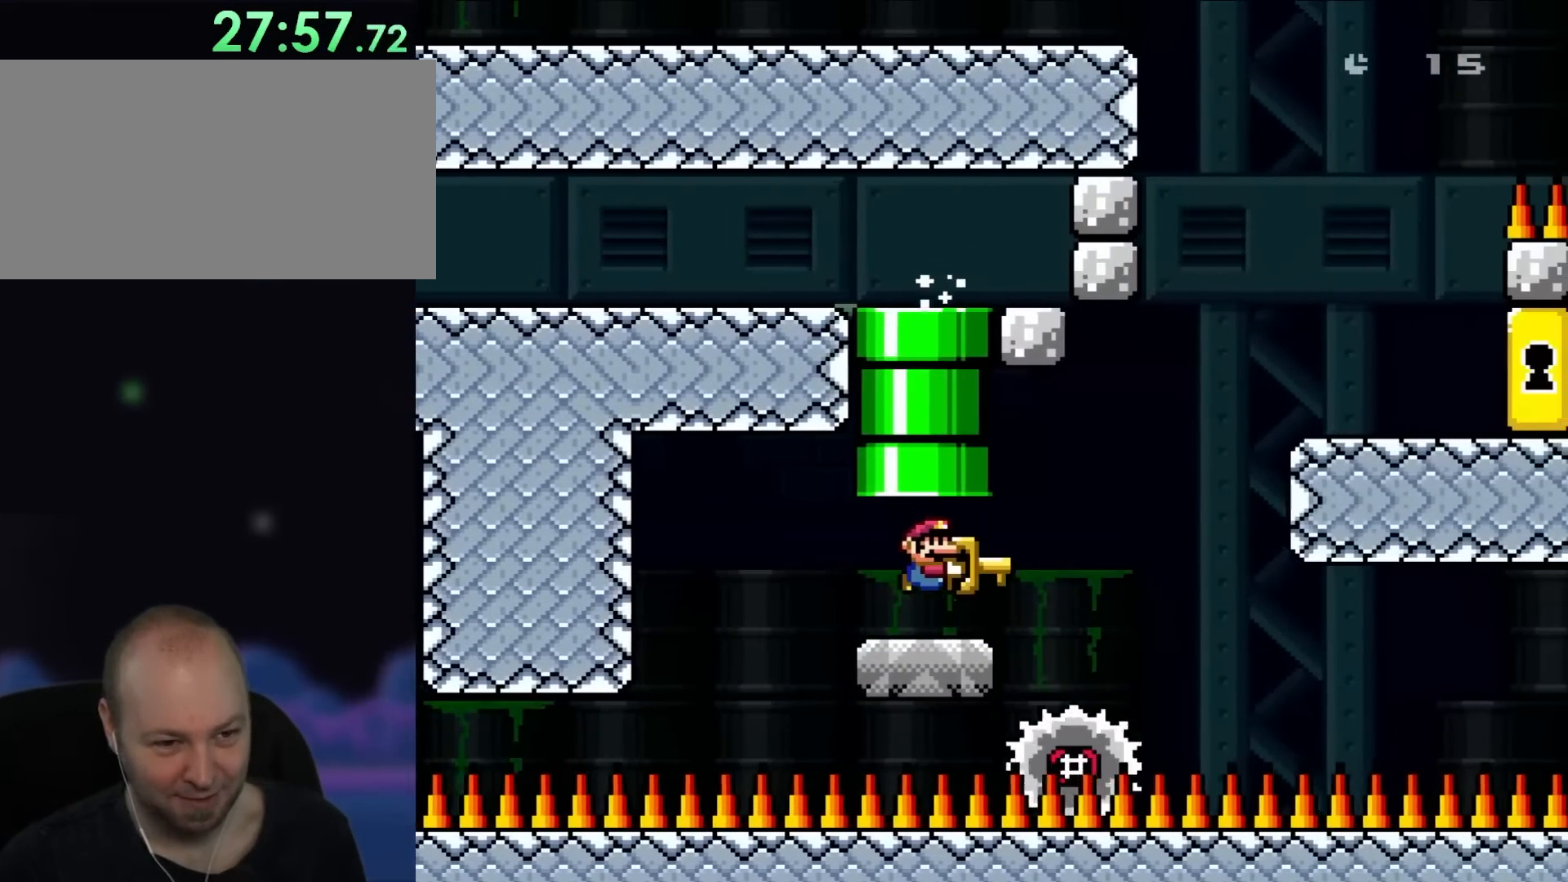
{"buttons": ["B", "Y", "DPAD_RIGHT"], "events": [[33, "DPAD_DOWN", "up"], [33, "DPAD_RIGHT", "down"], [333, "B", "down"]]}
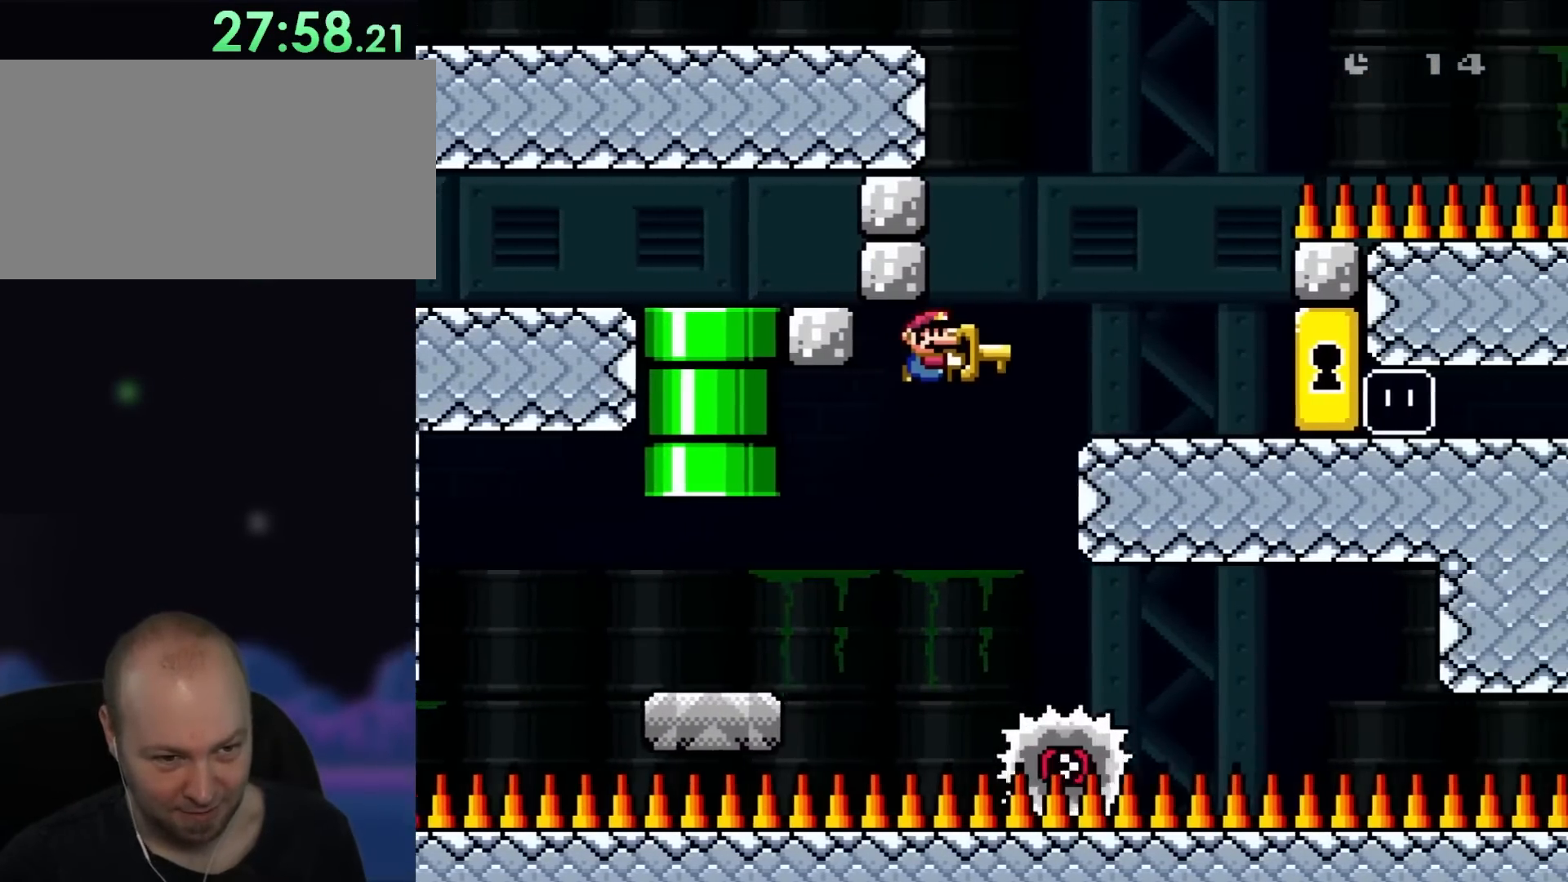
{"buttons": ["Y", "DPAD_RIGHT"], "events": [[300, "B", "up"]]}
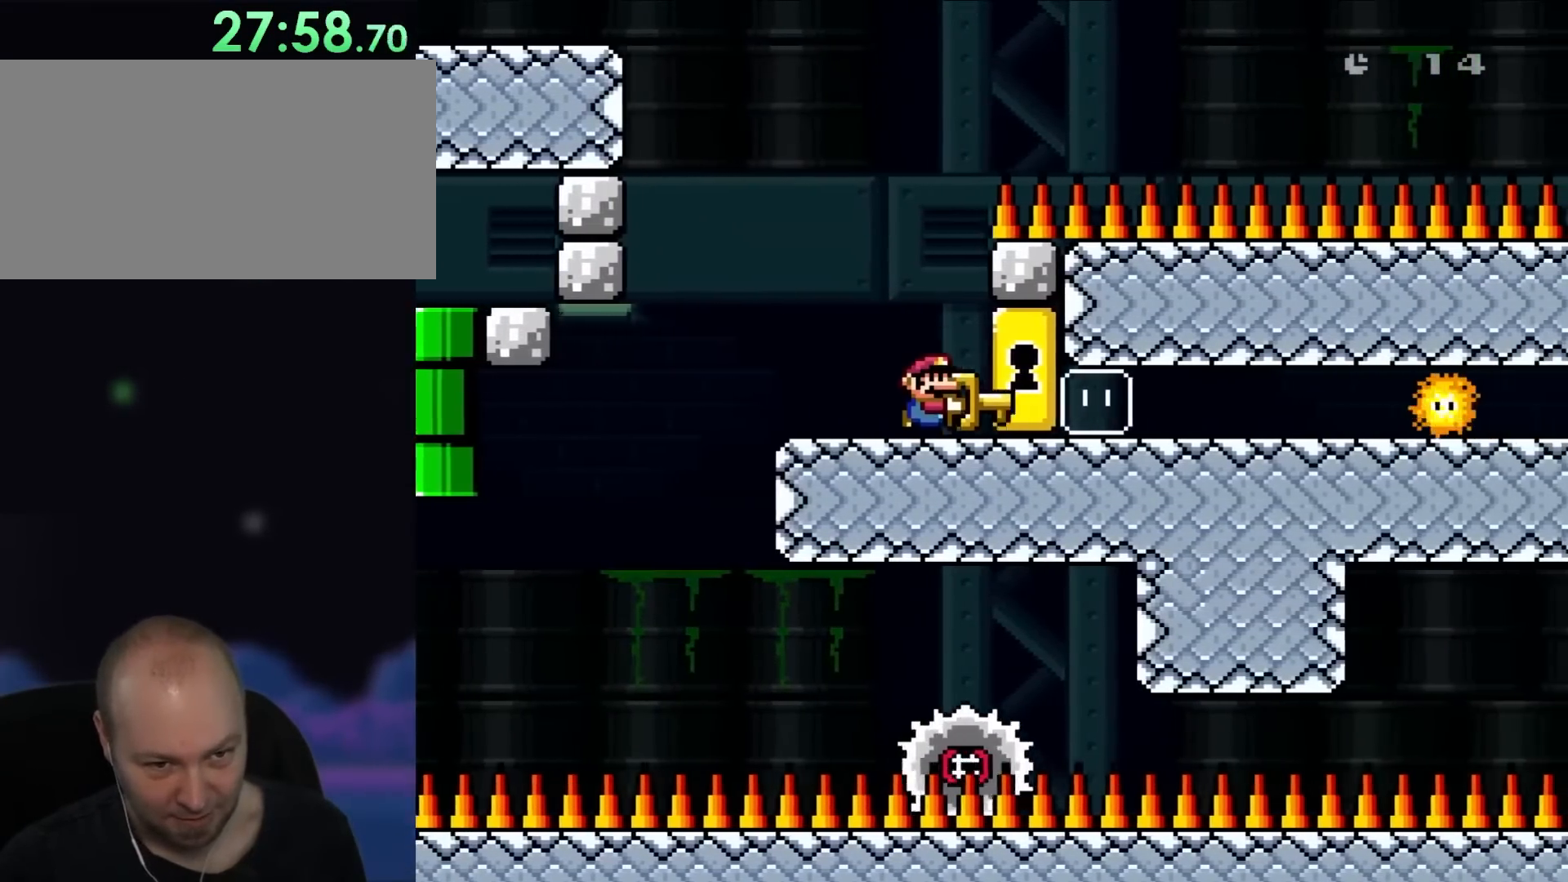
{"buttons": ["Y", "DPAD_RIGHT"], "events": []}
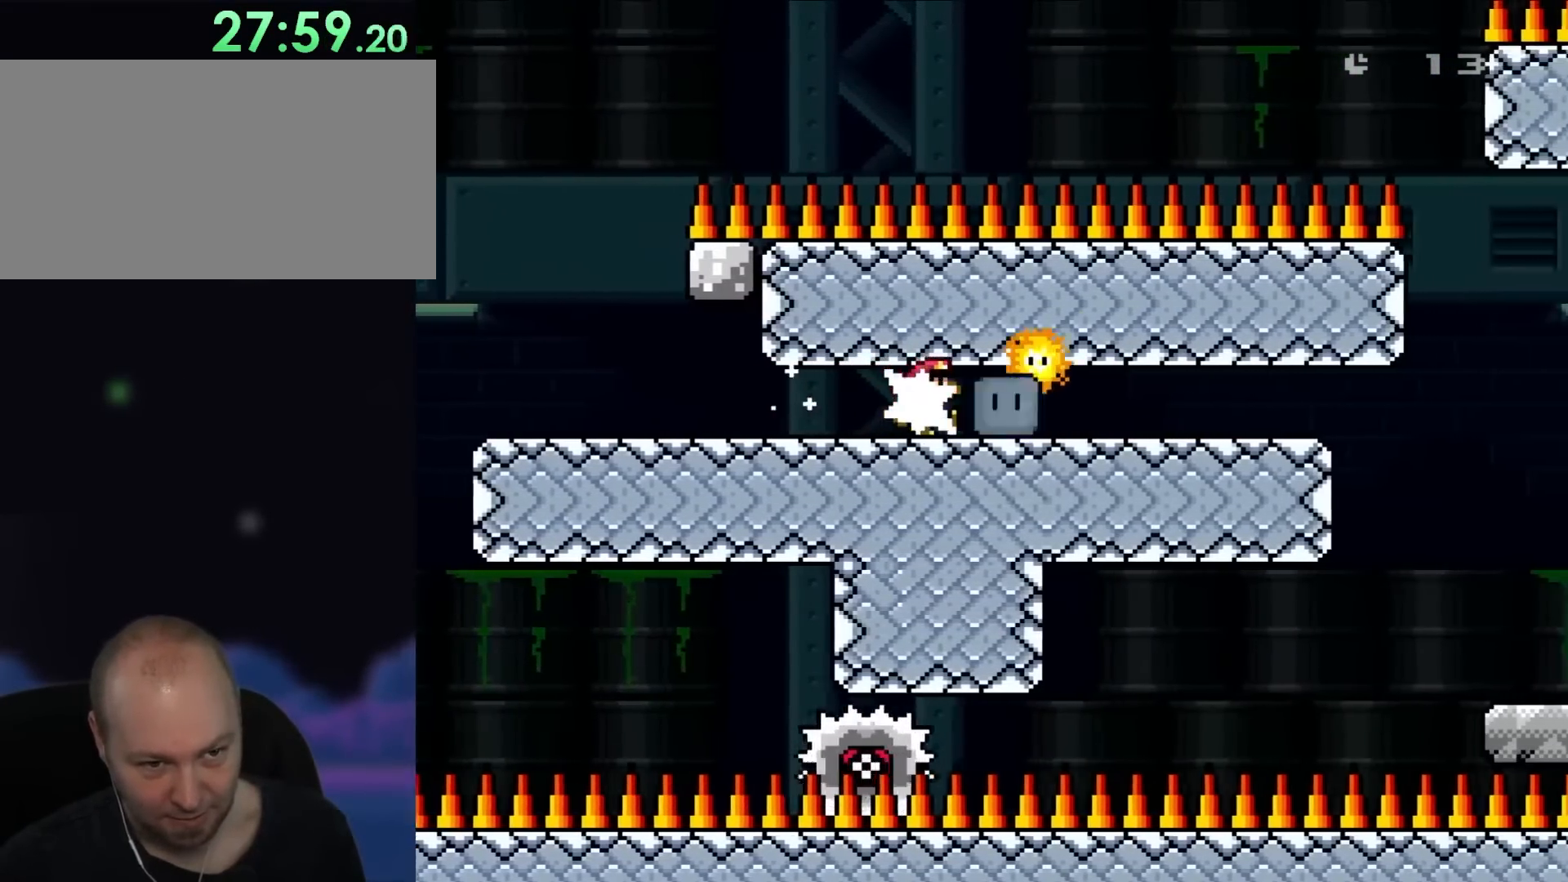
{"buttons": ["Y", "DPAD_RIGHT"], "events": [[67, "Y", "up"], [133, "Y", "down"]]}
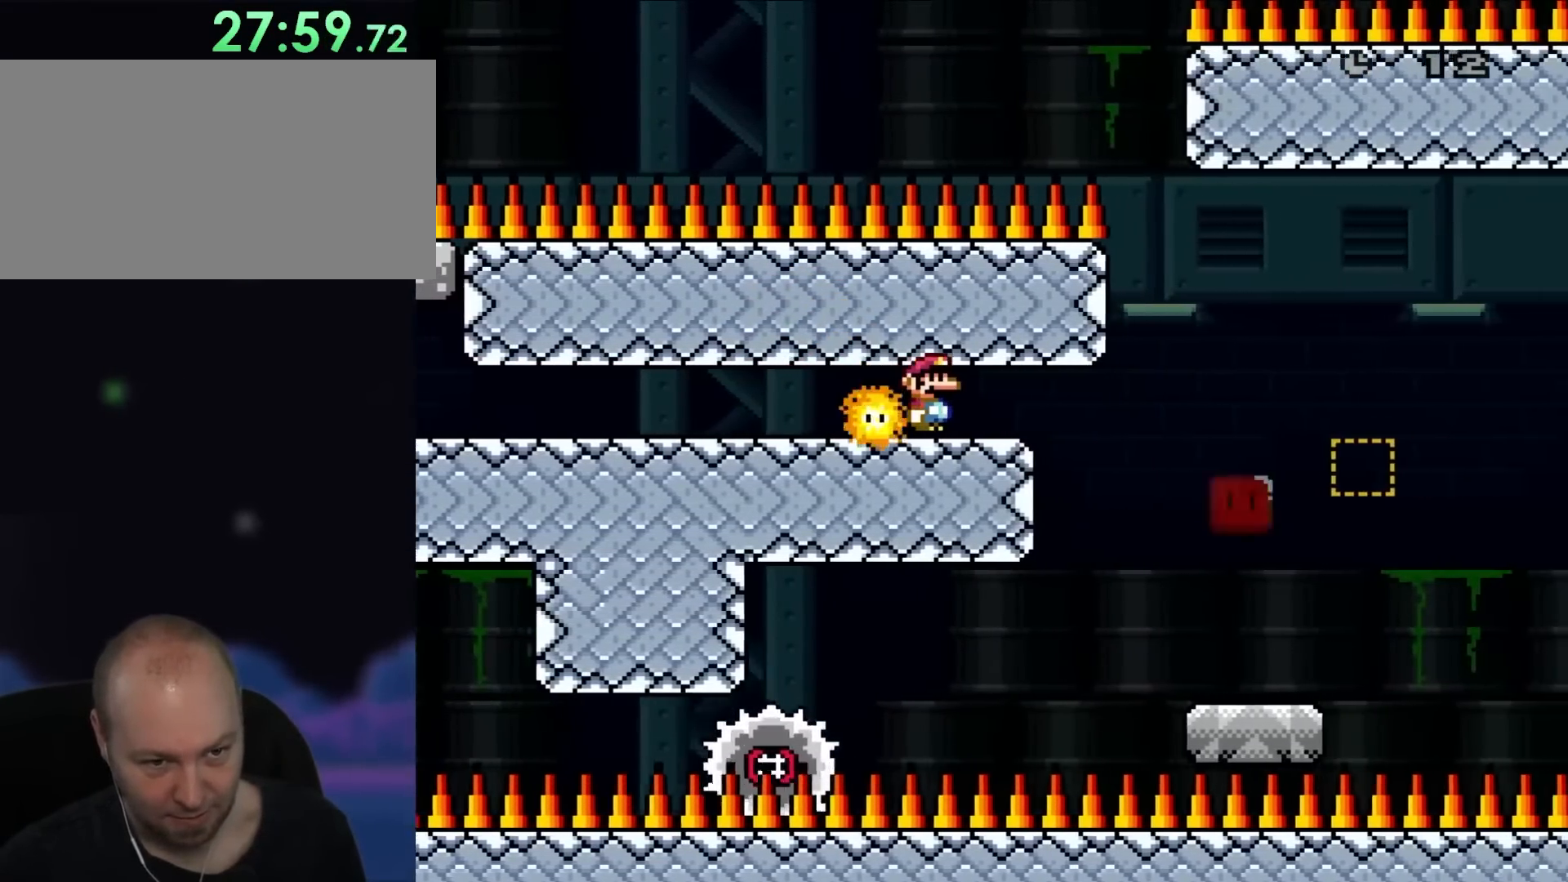
{"buttons": ["X", "DPAD_UP", "DPAD_RIGHT"], "events": [[100, "B", "down"], [300, "B", "up"], [367, "X", "down"], [367, "Y", "up"], [500, "DPAD_UP", "down"]]}
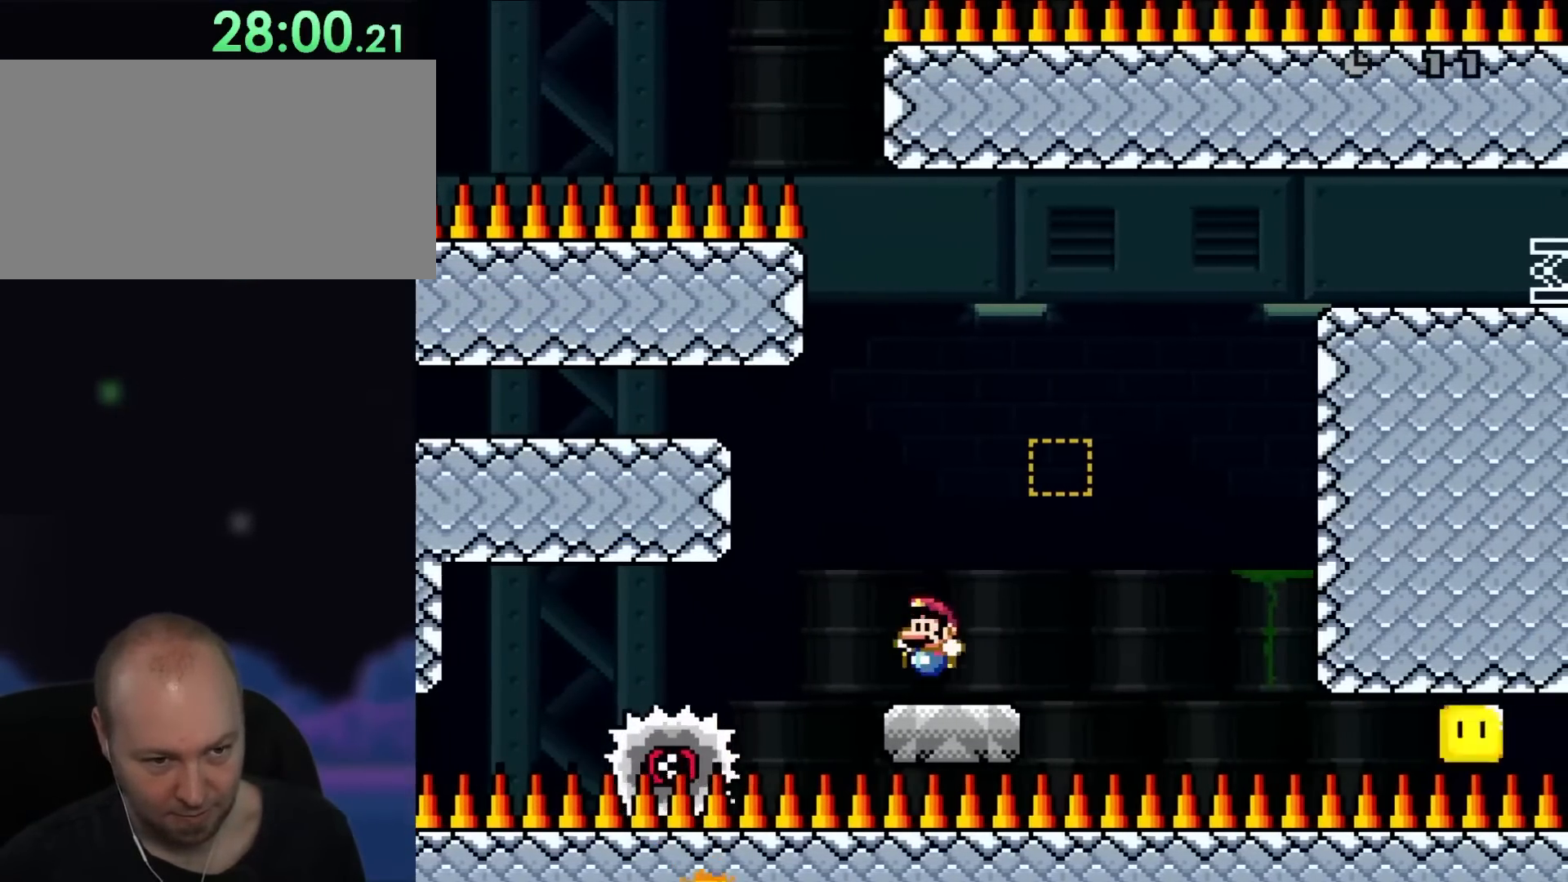
{"buttons": ["A", "X", "DPAD_UP"], "events": [[33, "DPAD_LEFT", "down"], [33, "DPAD_RIGHT", "up"], [67, "DPAD_UP", "up"], [133, "DPAD_UP", "down"], [167, "DPAD_LEFT", "up"], [167, "DPAD_RIGHT", "down"], [167, "DPAD_UP", "up"], [400, "A", "down"], [483, "DPAD_RIGHT", "up"], [483, "DPAD_UP", "down"]]}
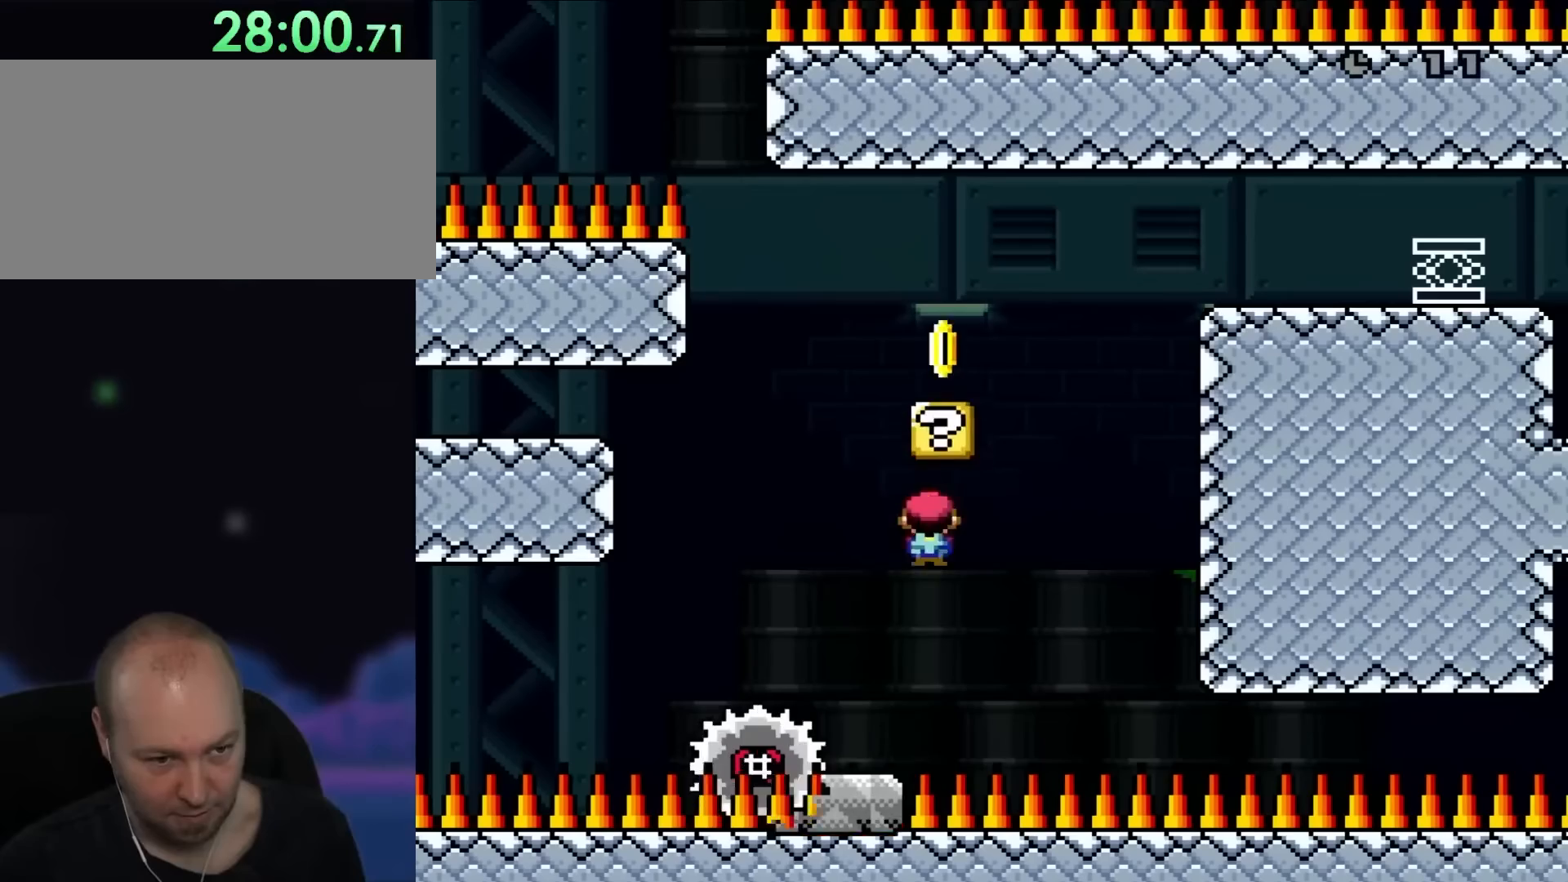
{"buttons": ["A", "X", "DPAD_RIGHT"], "events": [[33, "DPAD_LEFT", "down"], [33, "DPAD_UP", "up"], [183, "A", "up"], [300, "A", "down"], [383, "DPAD_LEFT", "up"], [450, "DPAD_RIGHT", "down"]]}
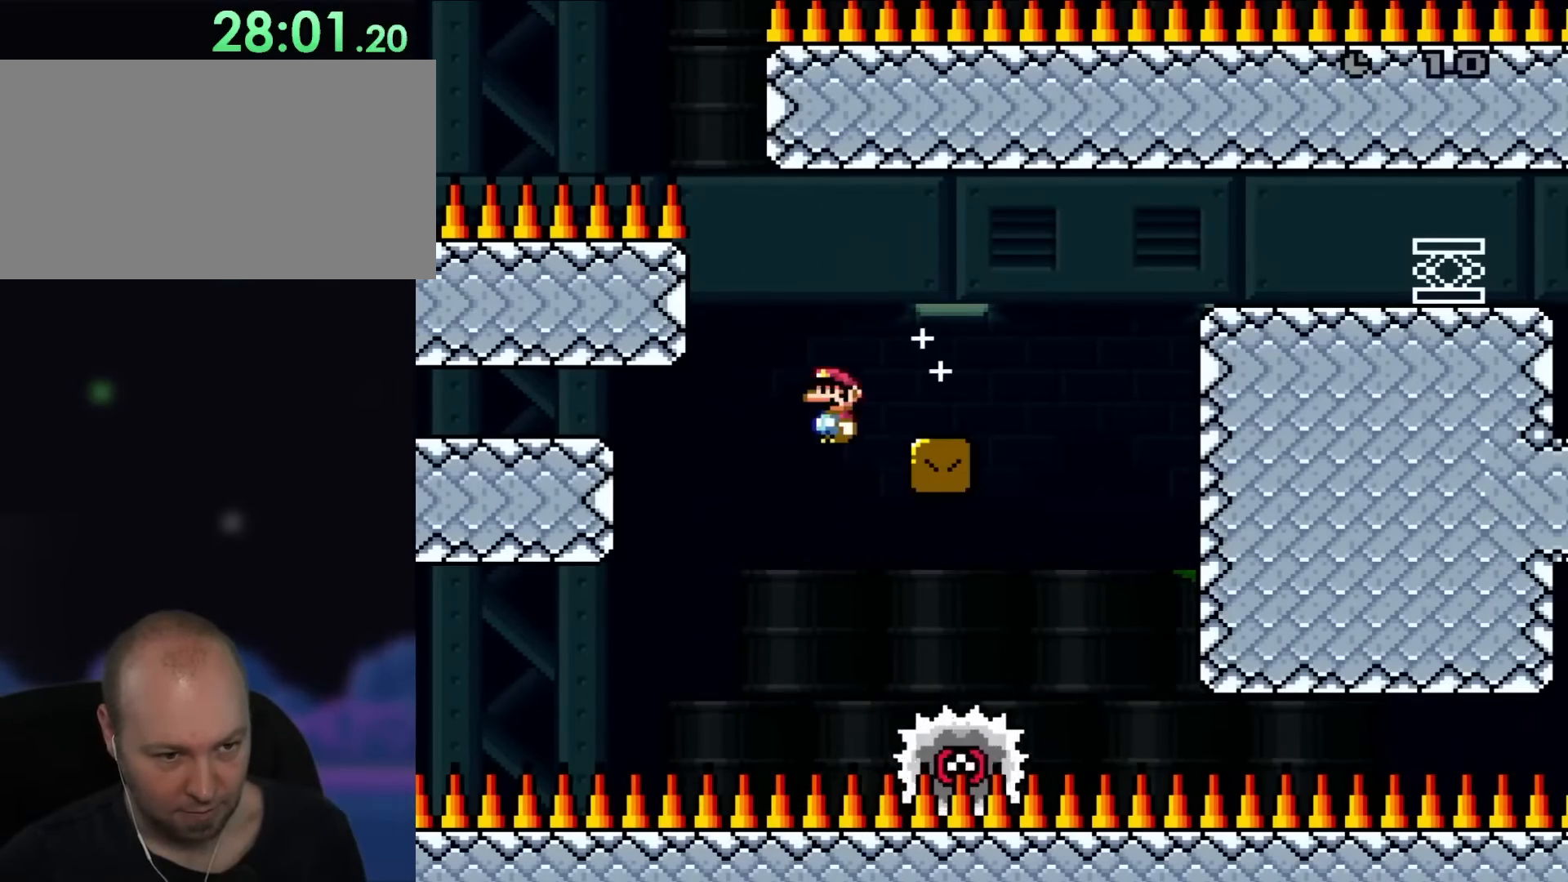
{"buttons": ["A", "X", "DPAD_RIGHT"], "events": [[183, "A", "up"], [467, "A", "down"]]}
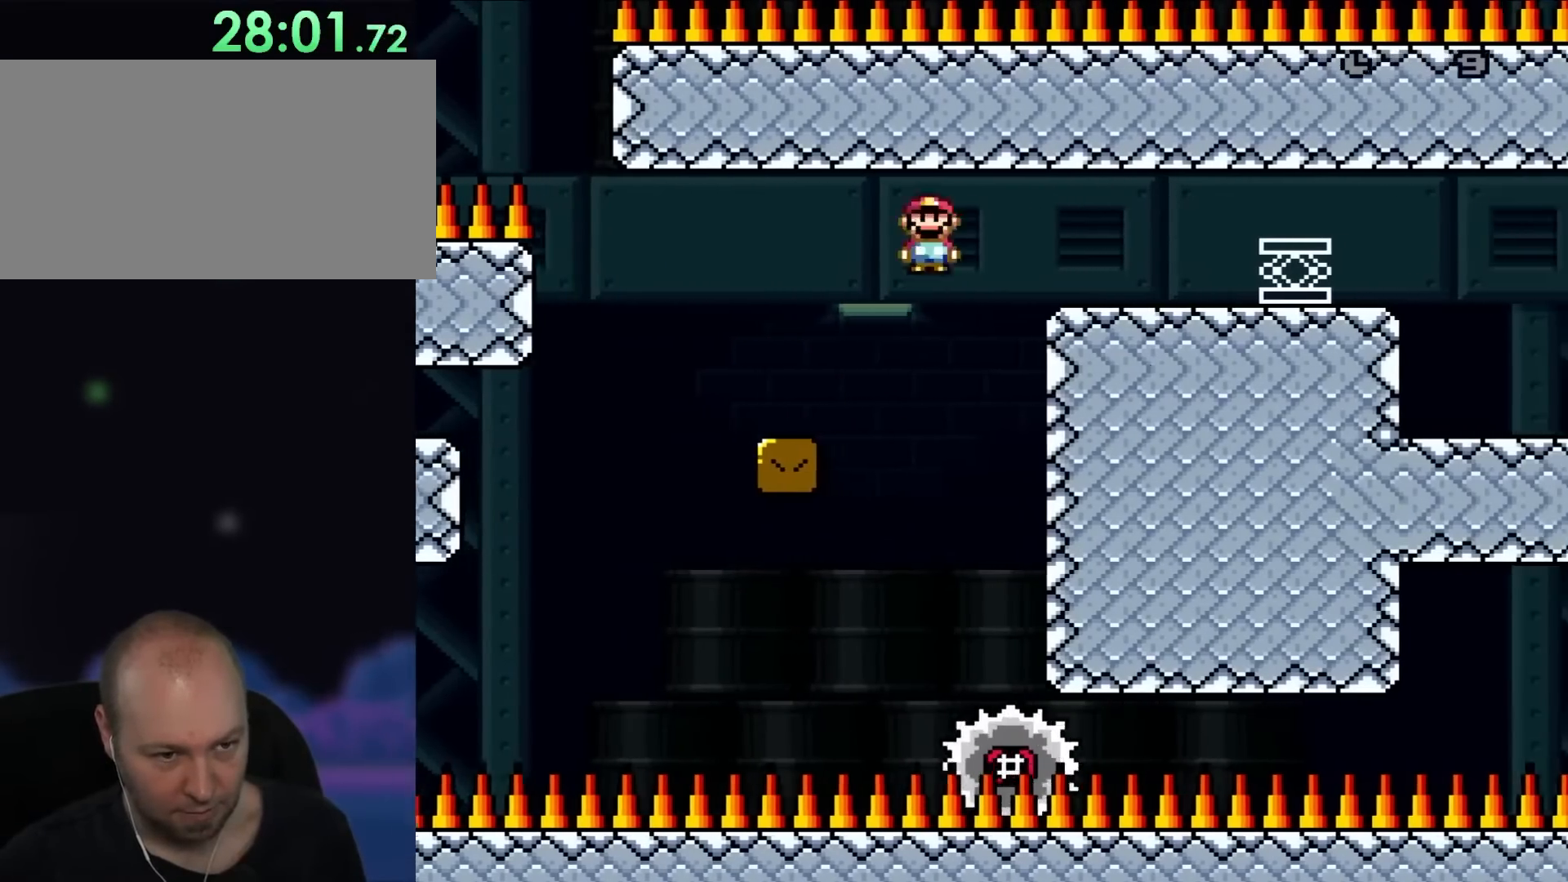
{"buttons": ["X", "DPAD_RIGHT"], "events": [[67, "A", "up"], [150, "A", "down"], [367, "A", "up"]]}
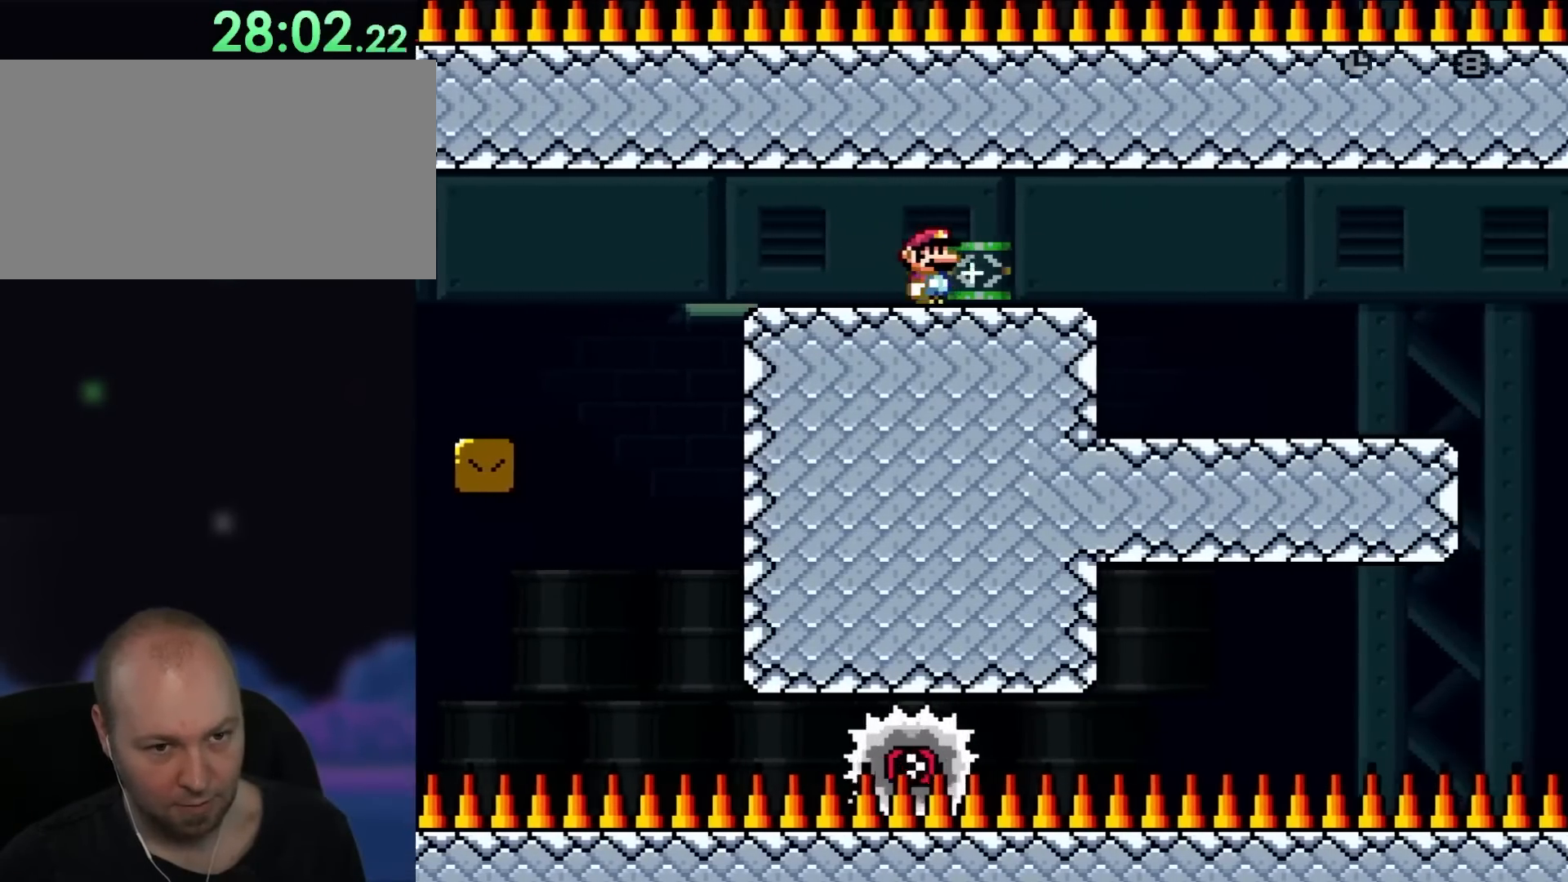
{"buttons": ["Y", "DPAD_RIGHT"], "events": [[183, "Y", "down"], [217, "X", "up"]]}
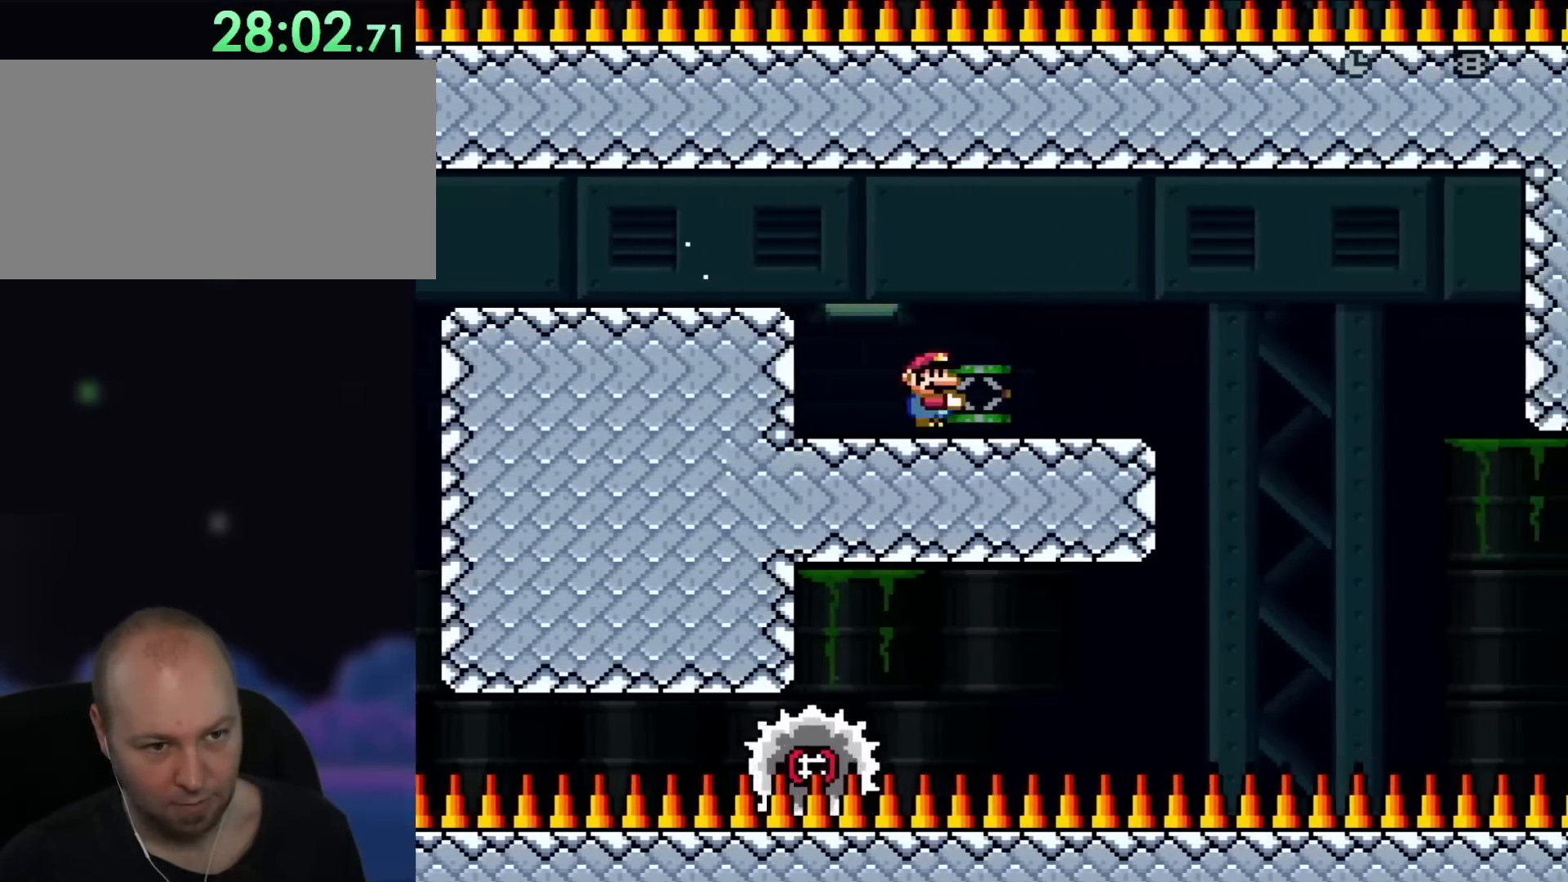
{"buttons": ["X", "DPAD_RIGHT"], "events": [[133, "DPAD_UP", "down"], [267, "Y", "up"], [333, "DPAD_UP", "up"], [400, "X", "down"]]}
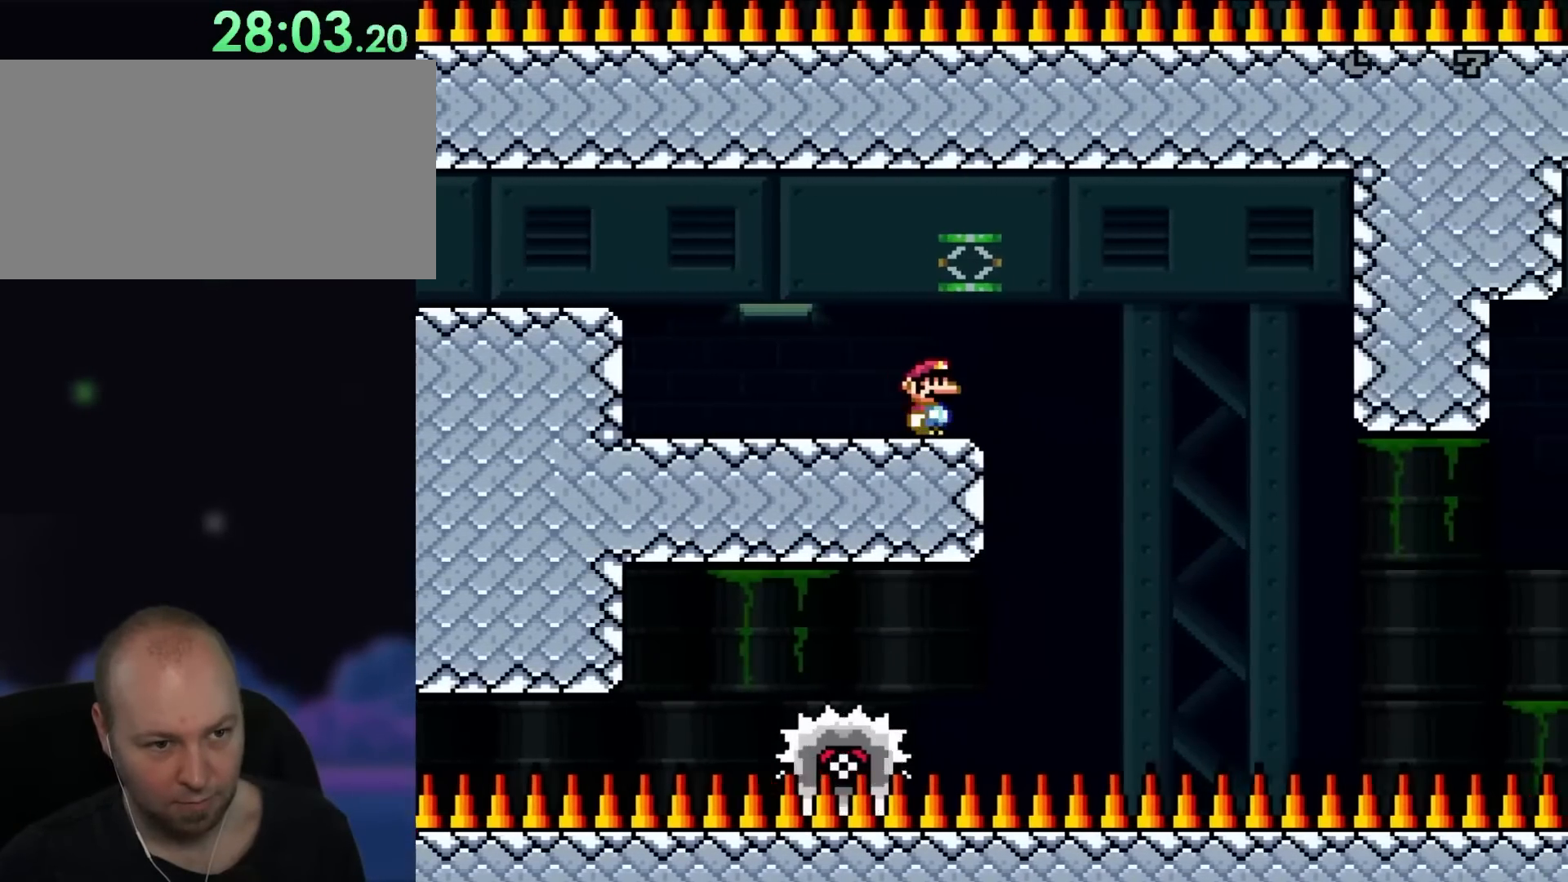
{"buttons": ["A", "X", "DPAD_RIGHT"], "events": [[167, "A", "down"], [300, "A", "up"], [400, "A", "down"]]}
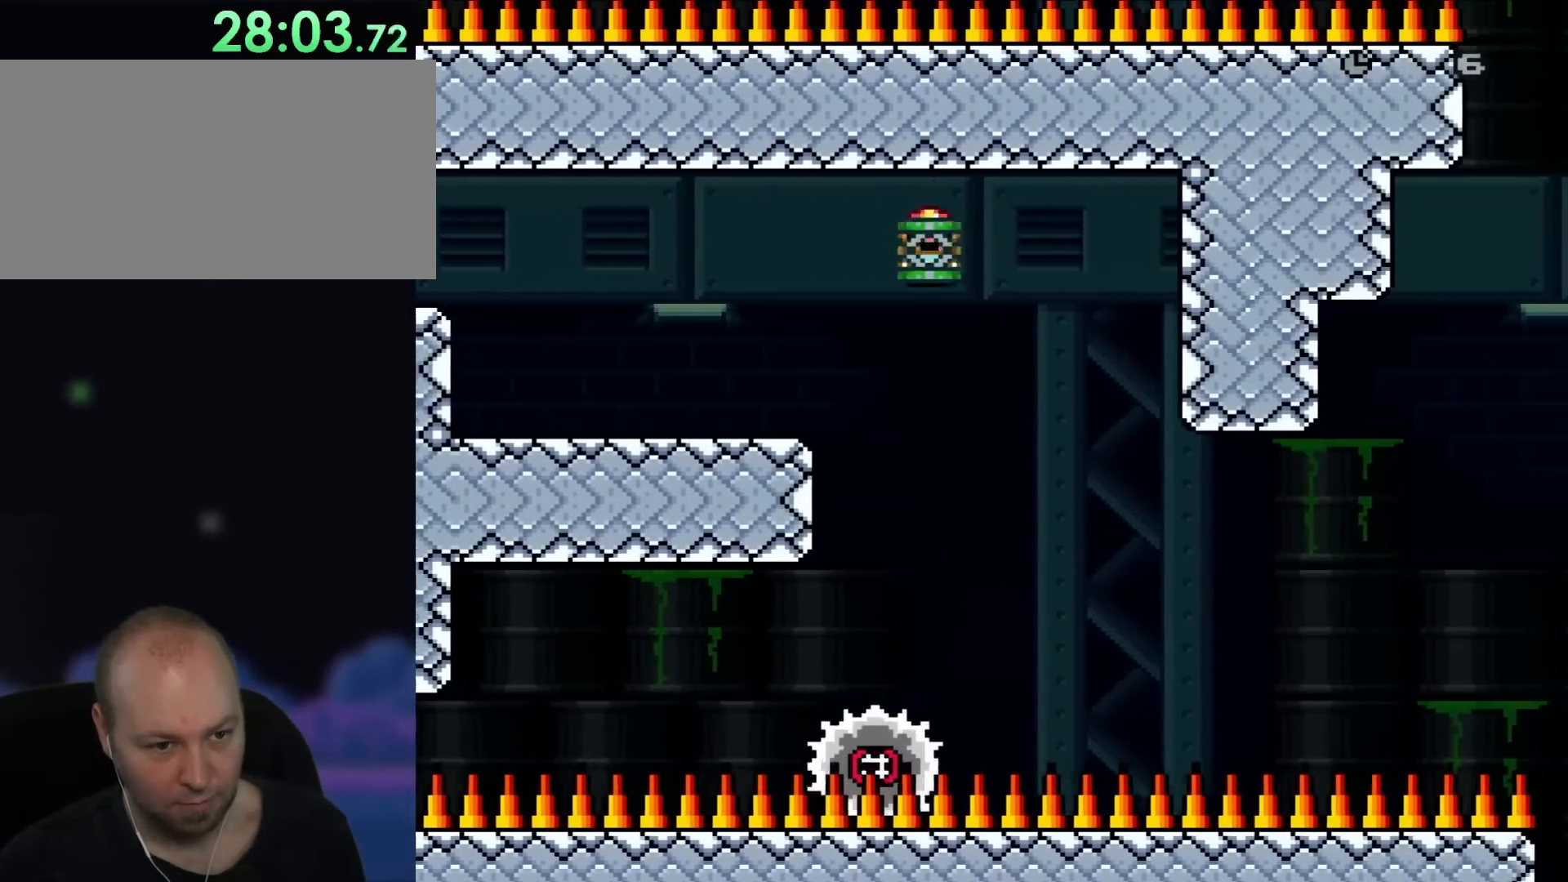
{"buttons": ["X", "DPAD_RIGHT"], "events": [[83, "DPAD_UP", "down"], [133, "DPAD_LEFT", "down"], [133, "DPAD_RIGHT", "up"], [167, "DPAD_UP", "up"], [233, "A", "up"], [250, "DPAD_UP", "down"], [300, "DPAD_LEFT", "up"], [300, "DPAD_RIGHT", "down"], [300, "DPAD_UP", "up"]]}
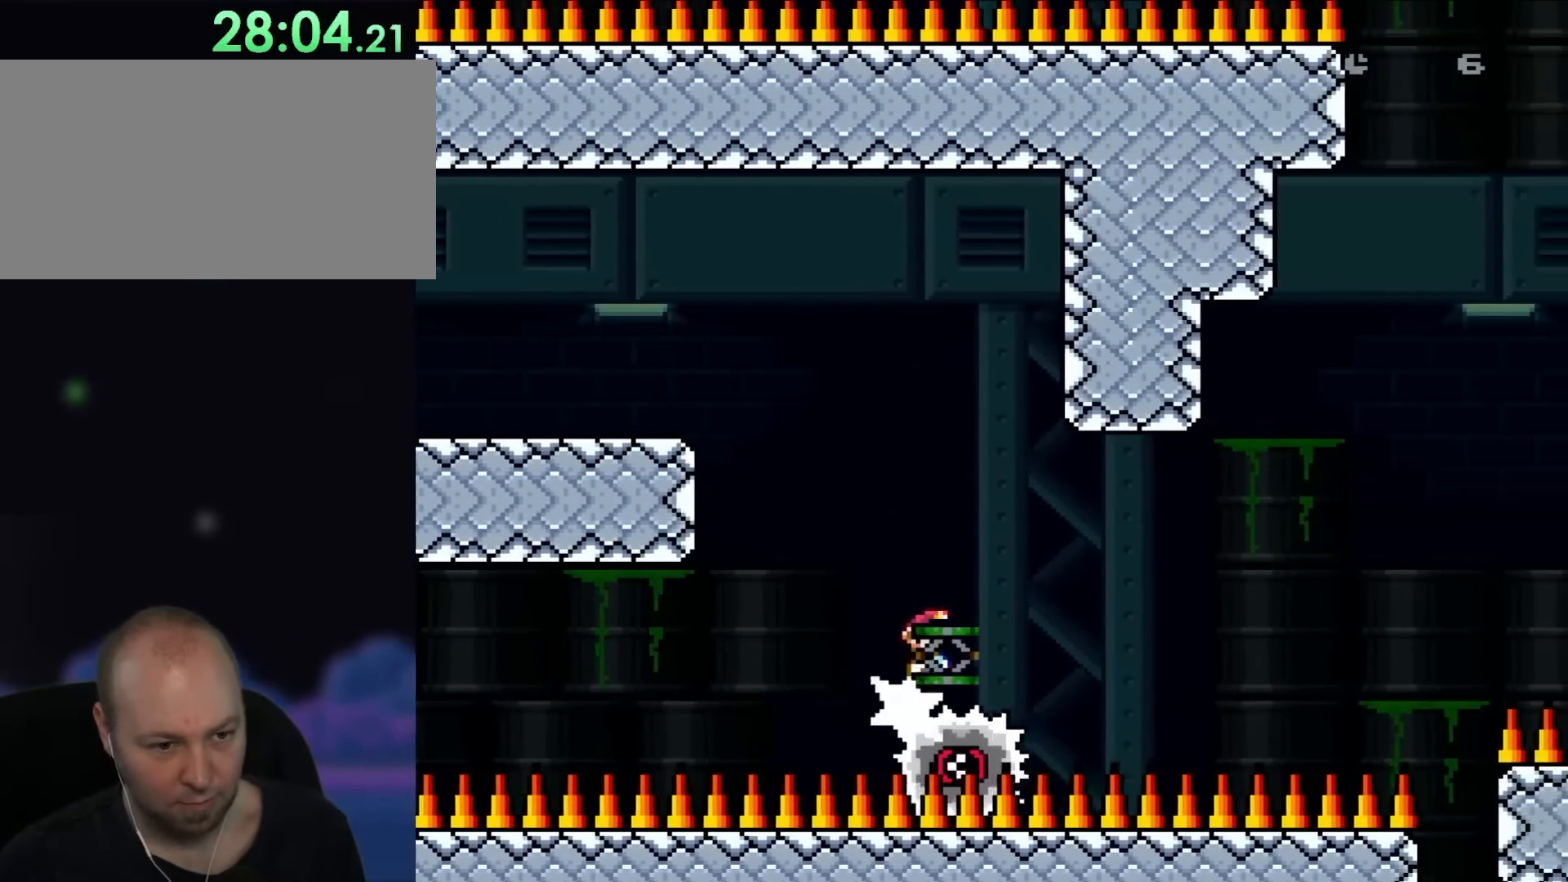
{"buttons": ["X"], "events": [[67, "DPAD_RIGHT", "up"]]}
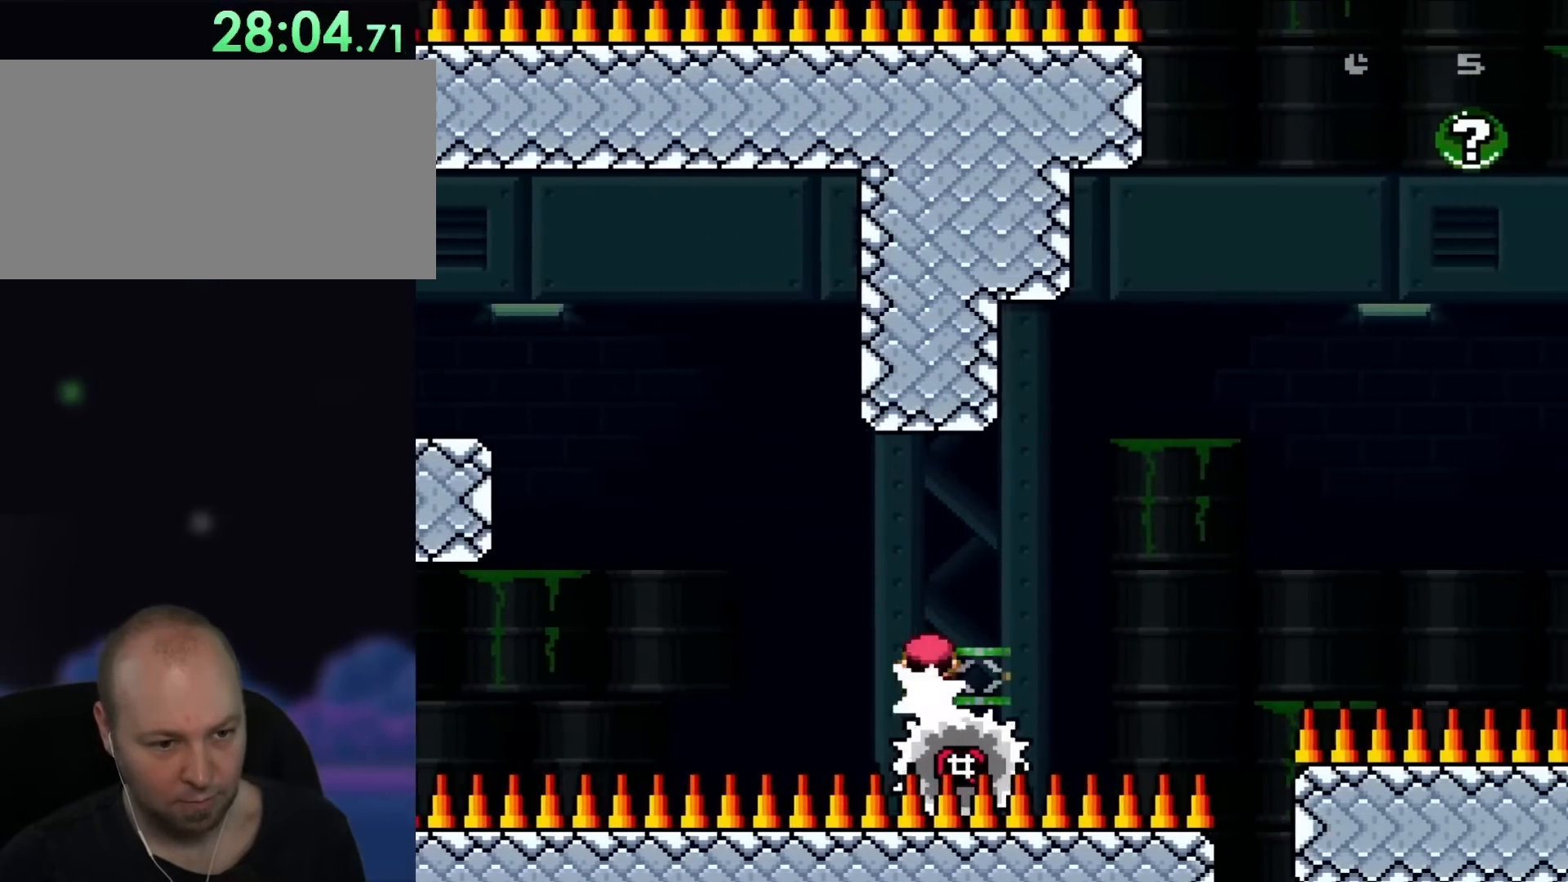
{"buttons": ["X"], "events": []}
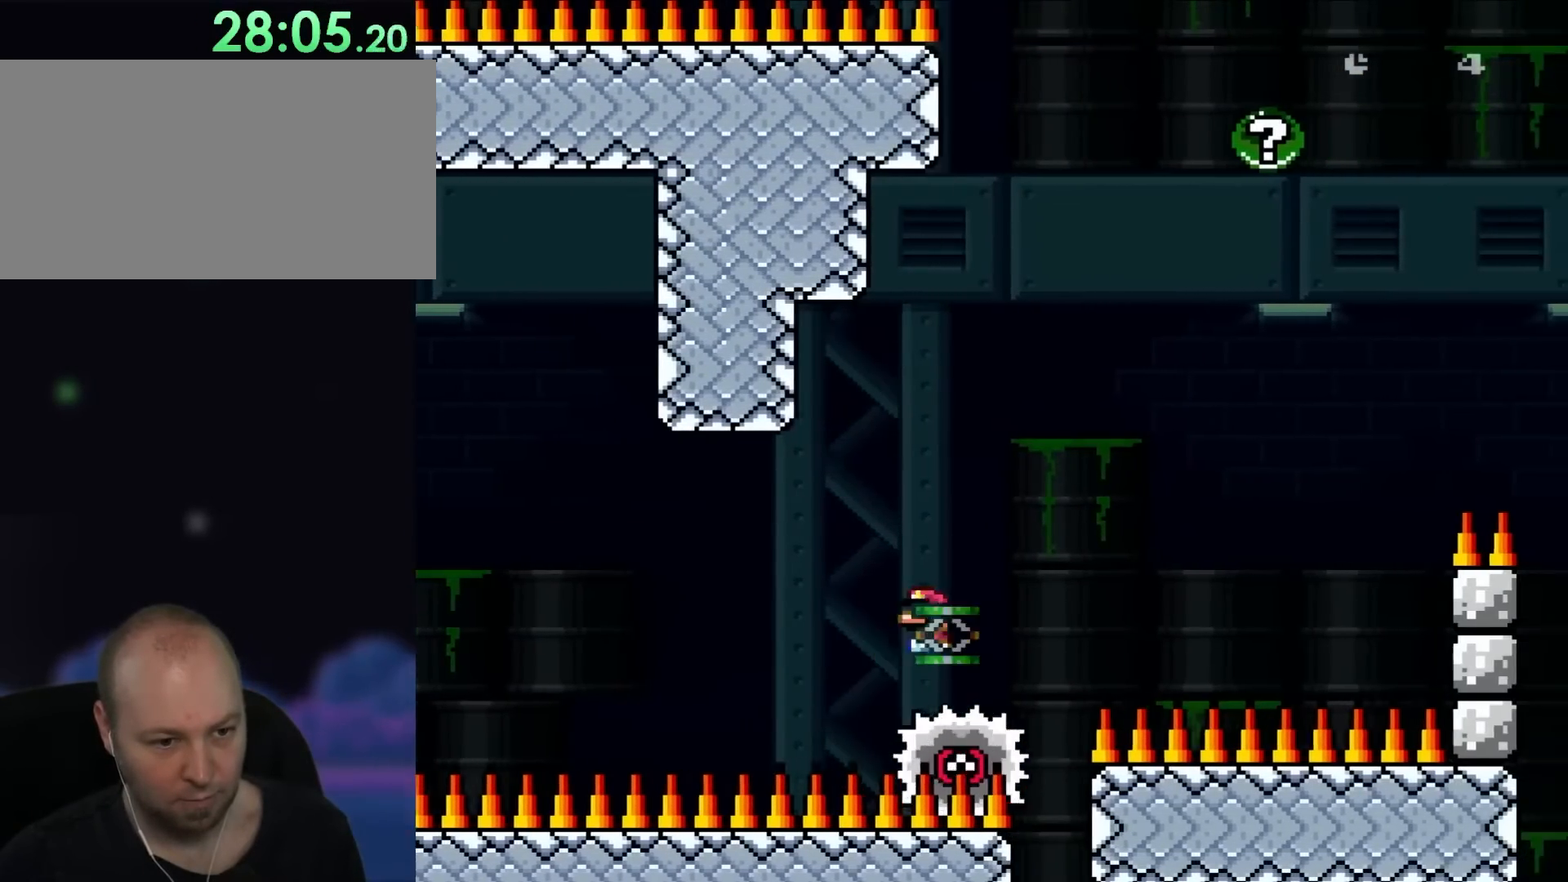
{"buttons": ["A", "DPAD_RIGHT"], "events": [[67, "DPAD_RIGHT", "down"], [133, "A", "down"], [283, "DPAD_DOWN", "down"], [367, "DPAD_DOWN", "up"], [433, "X", "up"]]}
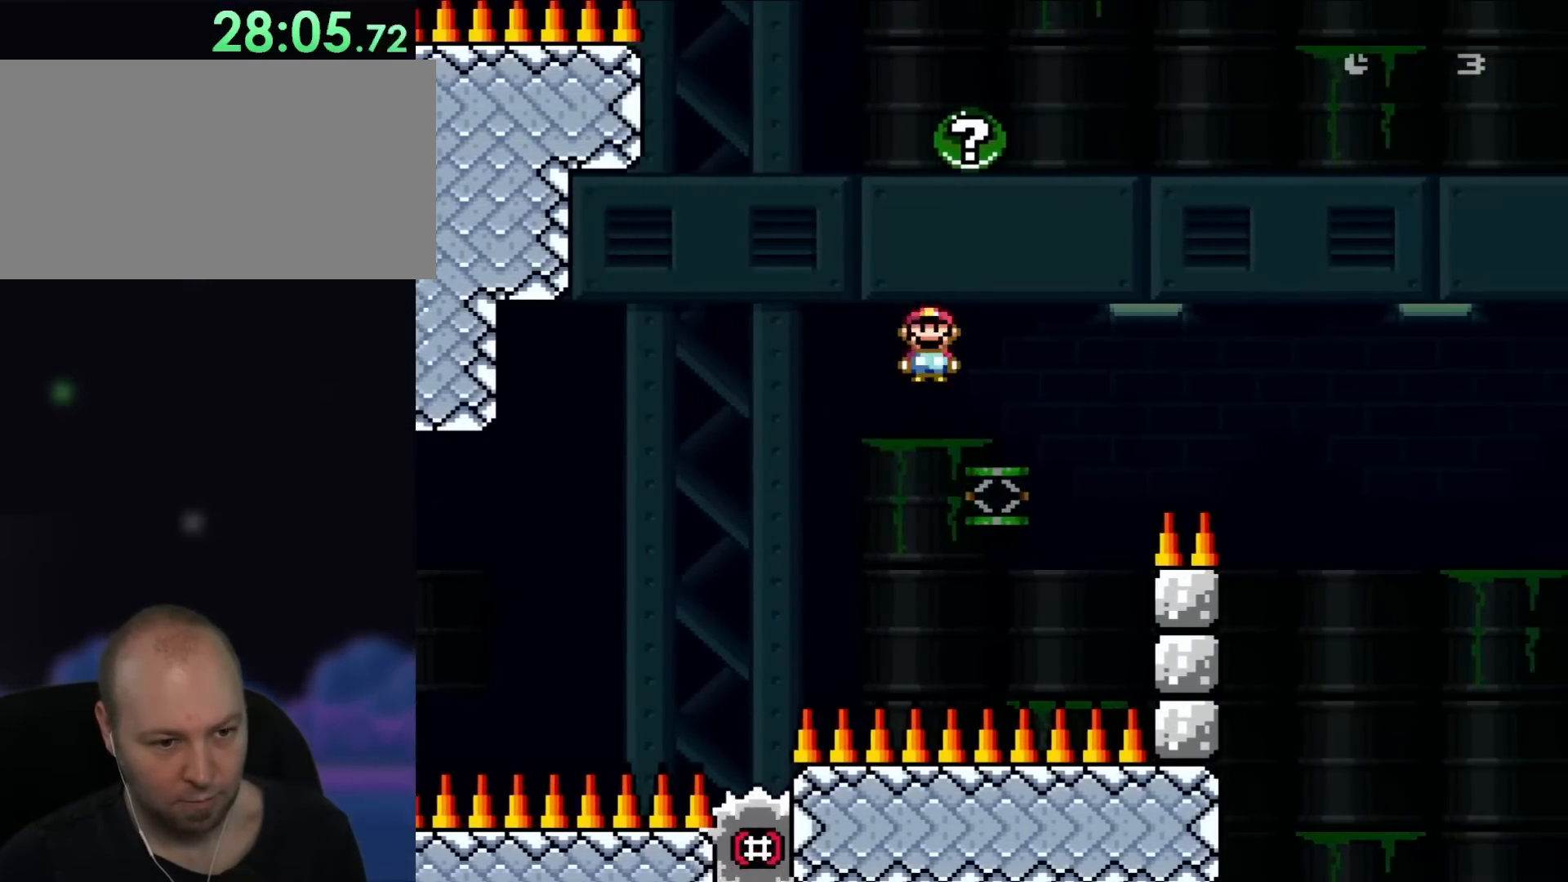
{"buttons": ["X"], "events": [[33, "X", "down"], [183, "DPAD_UP", "down"], [267, "DPAD_LEFT", "down"], [267, "DPAD_RIGHT", "up"], [400, "DPAD_UP", "up"], [450, "DPAD_LEFT", "up"], [483, "A", "up"]]}
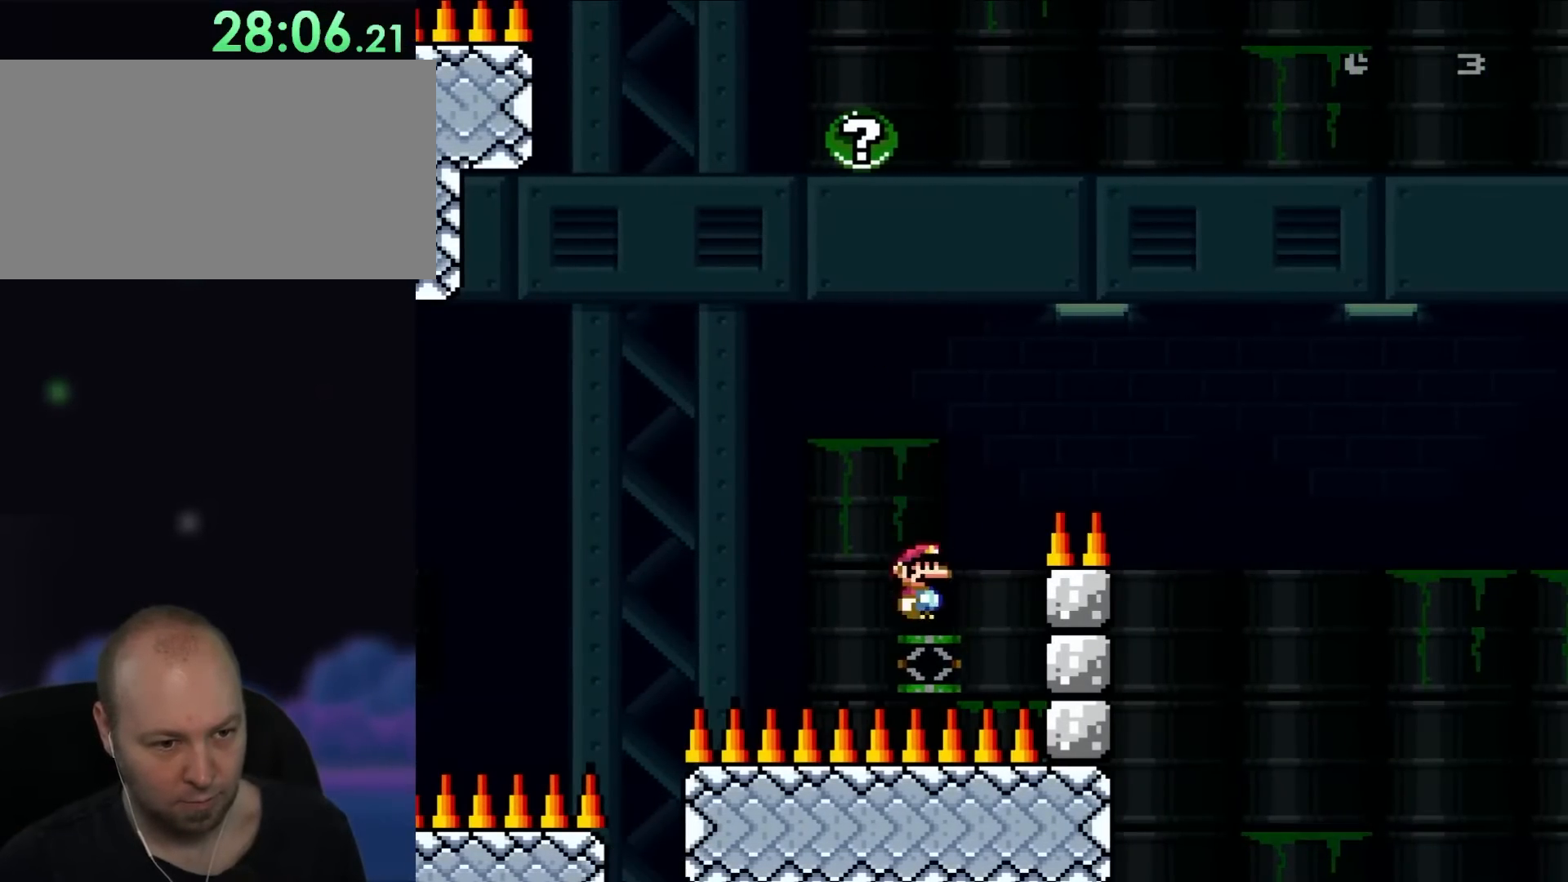
{"buttons": ["B", "Y", "DPAD_LEFT"], "events": [[33, "DPAD_RIGHT", "down"], [100, "DPAD_UP", "down"], [150, "Y", "down"], [183, "DPAD_RIGHT", "up"], [233, "B", "down"], [233, "DPAD_LEFT", "down"], [233, "DPAD_UP", "up"], [233, "X", "up"]]}